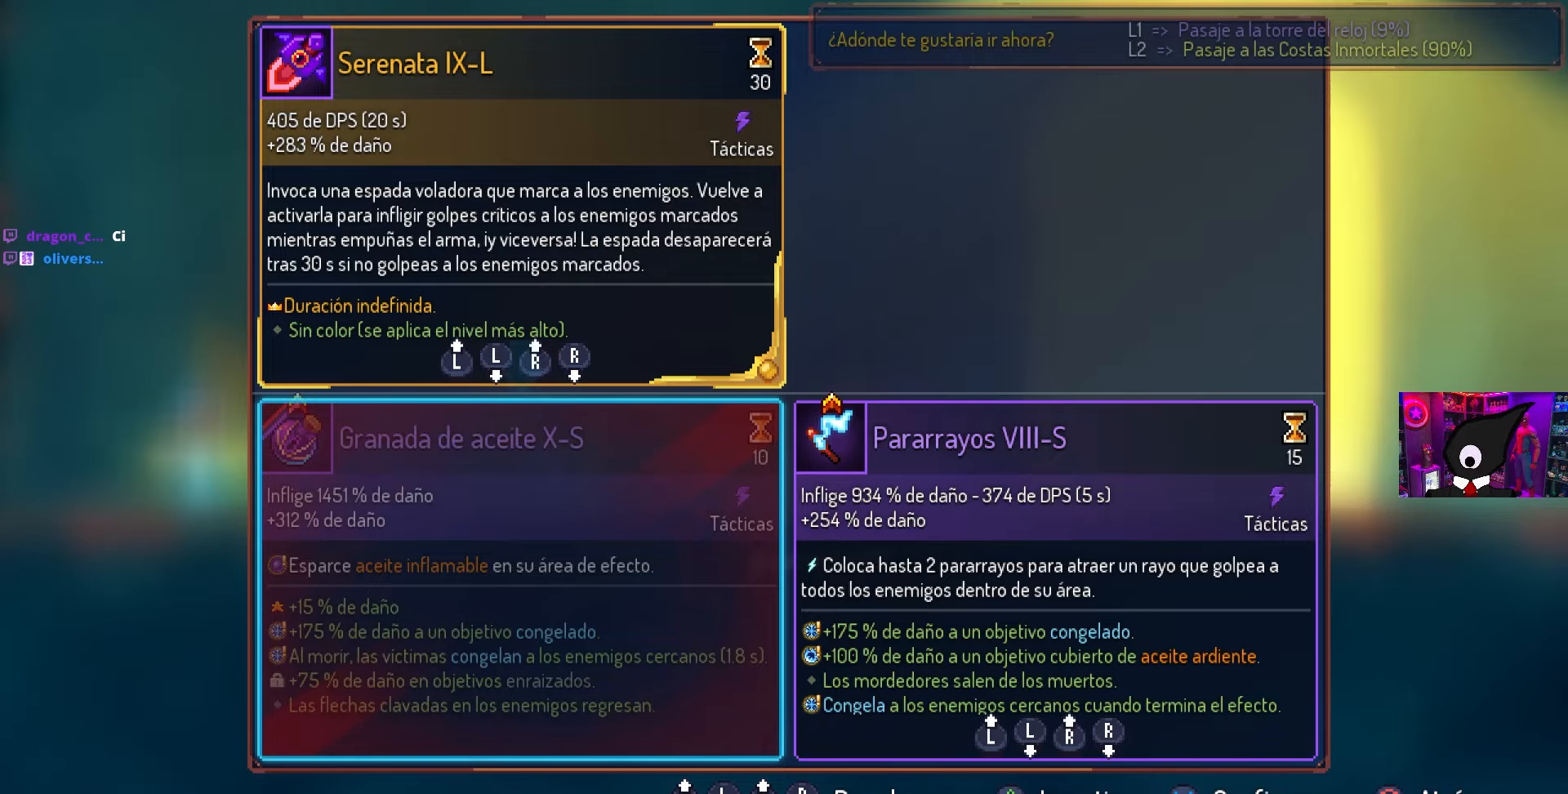
Gameplay with a controller (PlayStation layout); each line is a JSON object with the inputs held at the frame after it. "events" lists button and stick changes between this image and that frame as [ms after this image, input, new state], when the widget could be followed in between.
{"buttons": [], "left_stick": "center", "right_stick": "center", "events": [[250, "CROSS", "down"], [350, "CROSS", "up"]]}
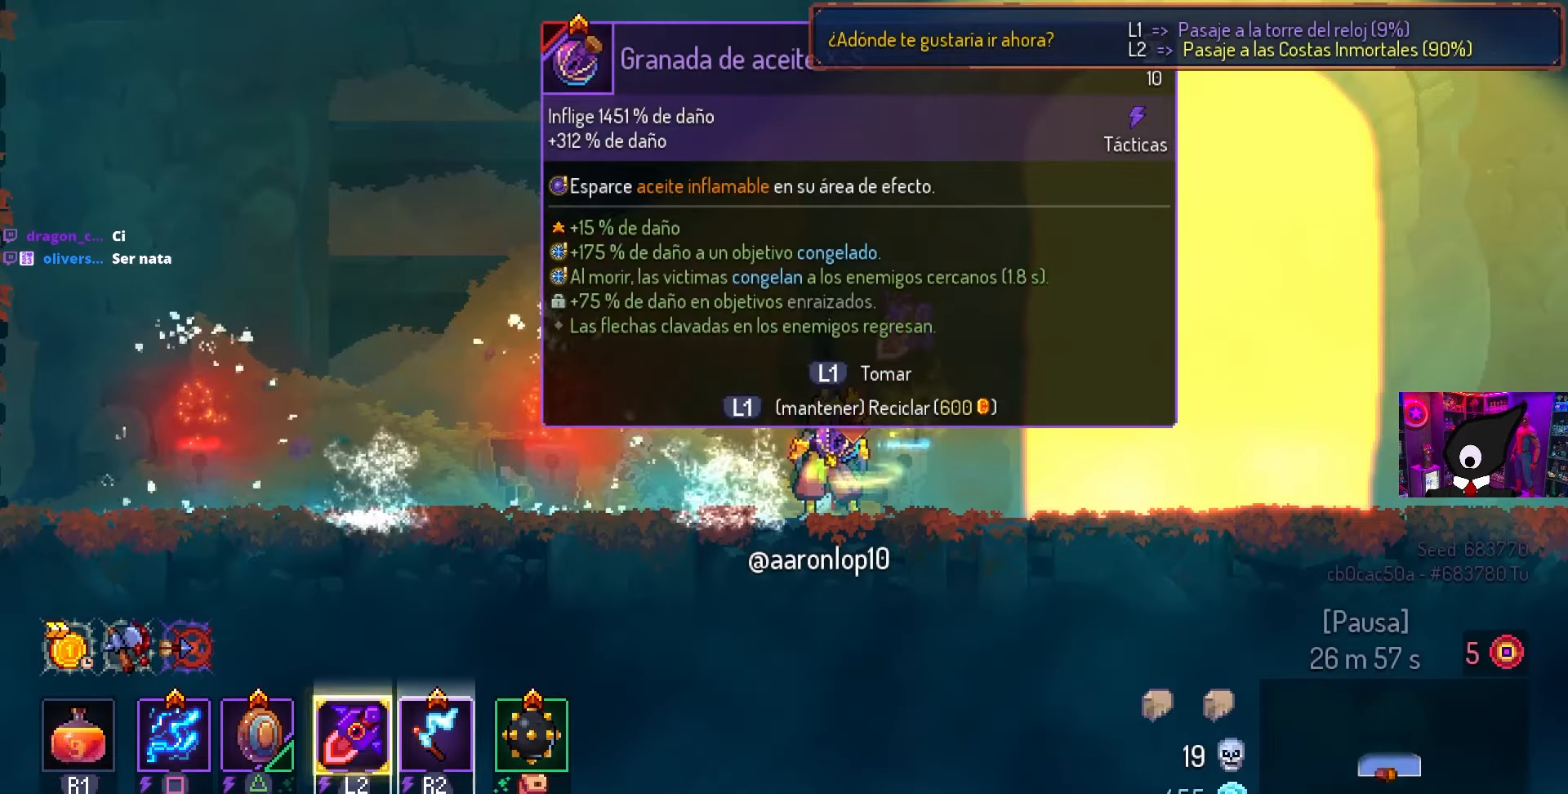
{"buttons": ["L1"], "left_stick": "center", "right_stick": "center", "events": [[267, "L1", "down"]]}
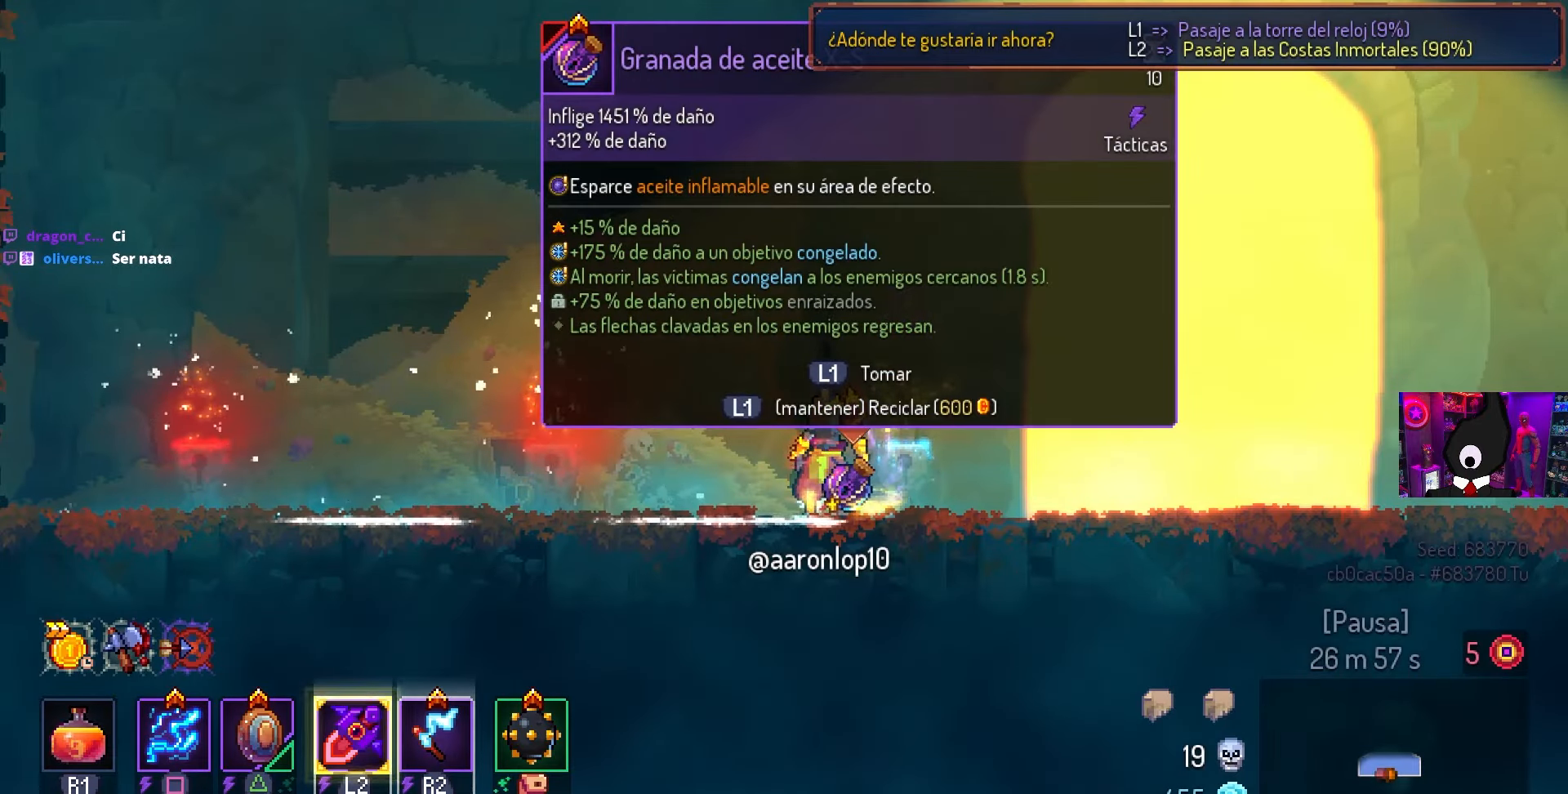
{"buttons": [], "left_stick": "center", "right_stick": "center", "events": [[467, "L1", "up"]]}
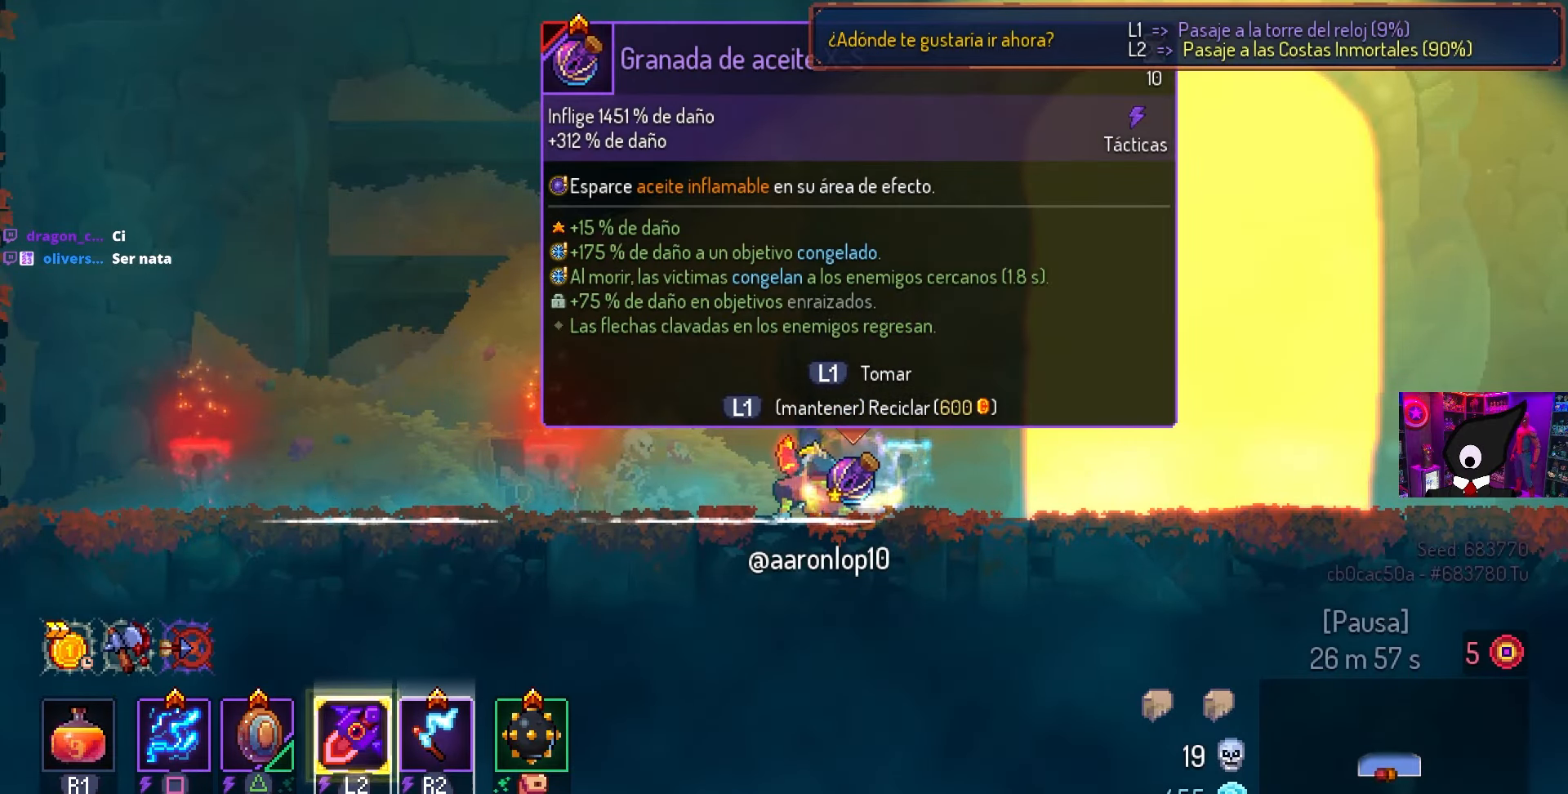
{"buttons": ["L1"], "left_stick": "center", "right_stick": "center", "events": [[367, "L1", "down"]]}
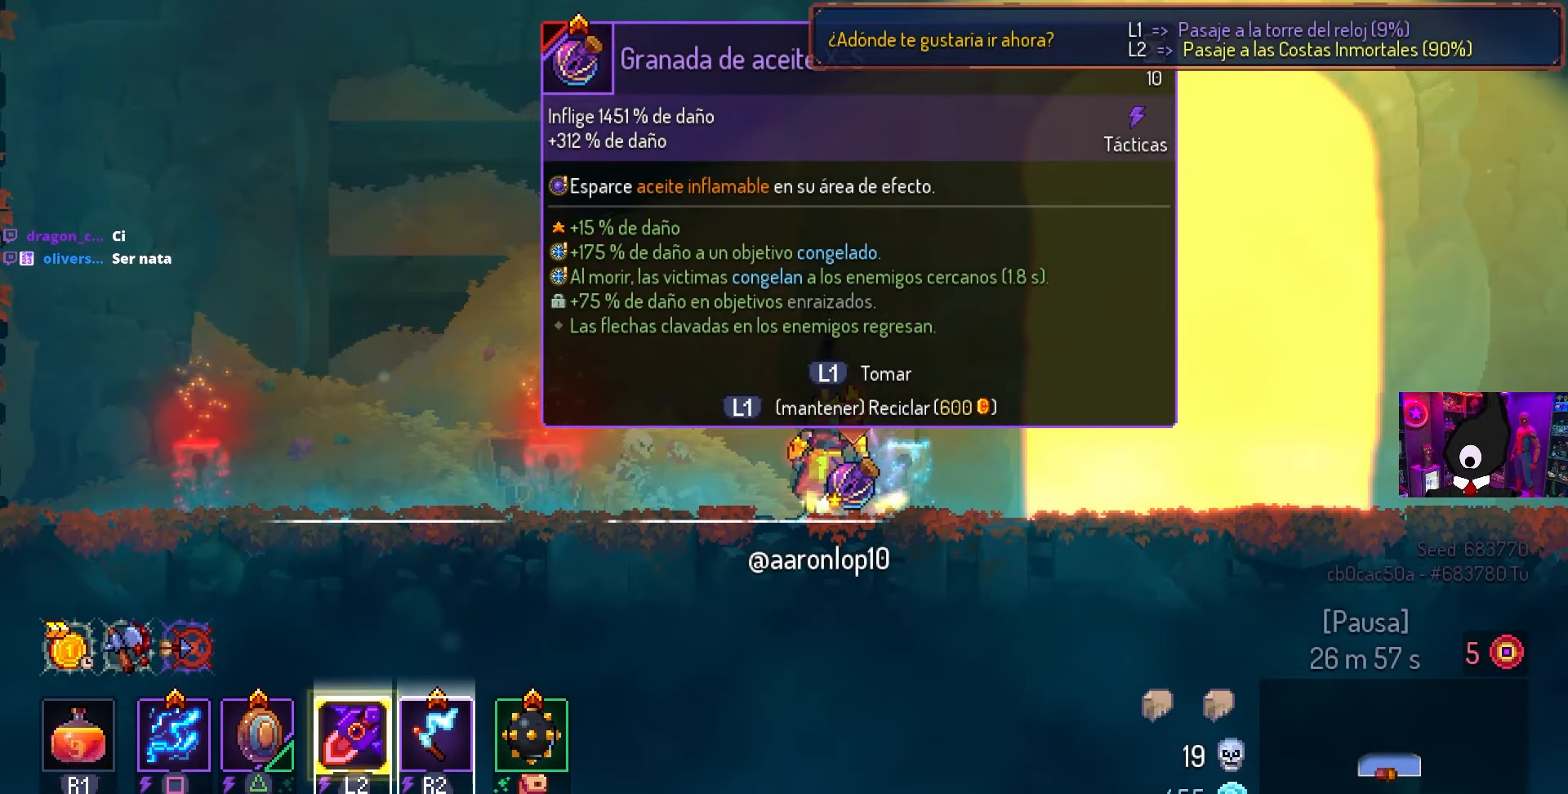
{"buttons": ["DPAD_LEFT"], "left_stick": "center", "right_stick": "center", "events": [[400, "DPAD_LEFT", "down"], [400, "L1", "up"]]}
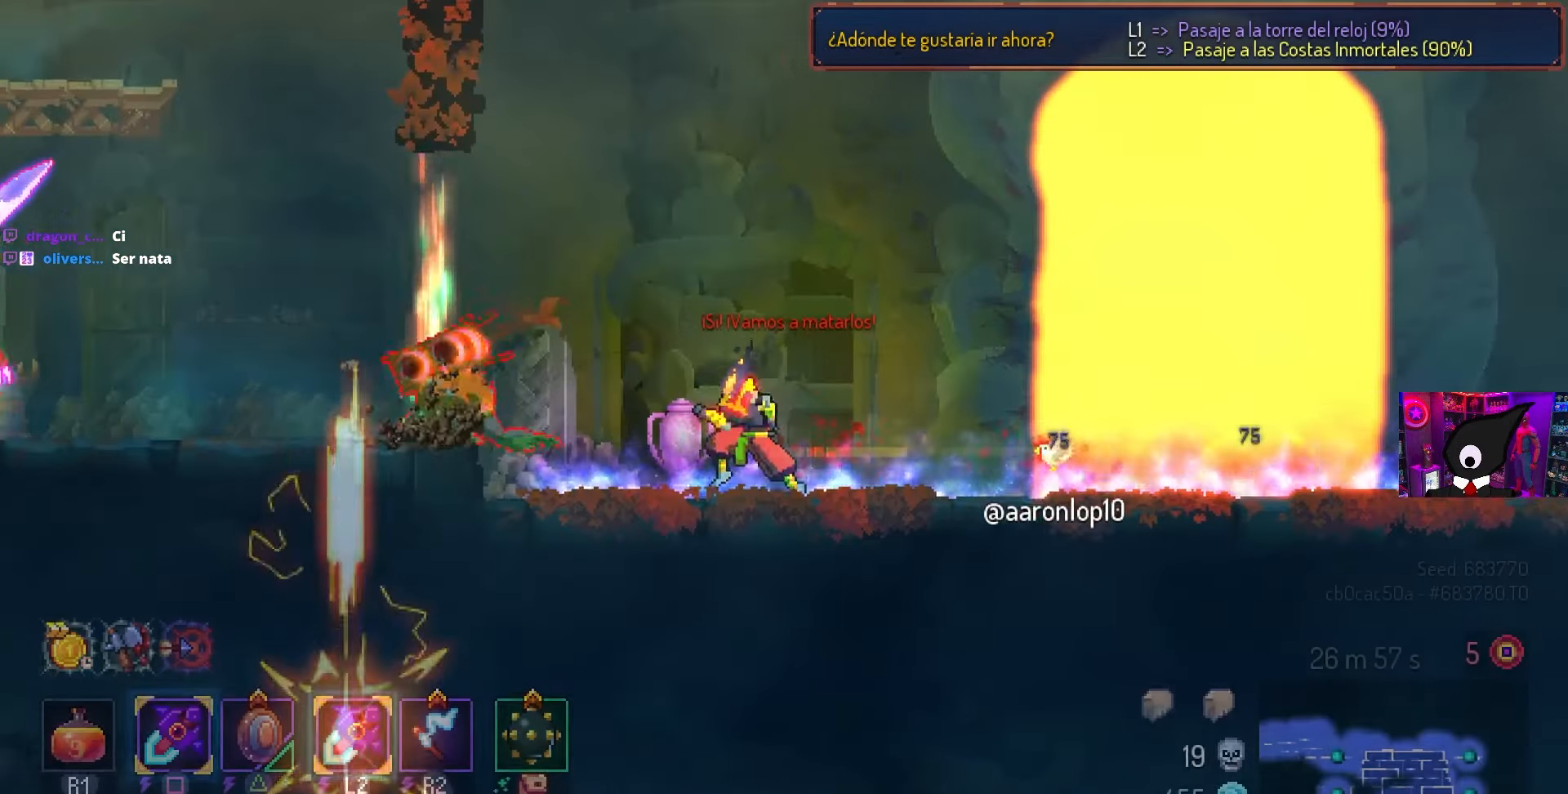
{"buttons": ["SQUARE"], "left_stick": "center", "right_stick": "center", "events": [[317, "DPAD_LEFT", "up"], [317, "SQUARE", "down"]]}
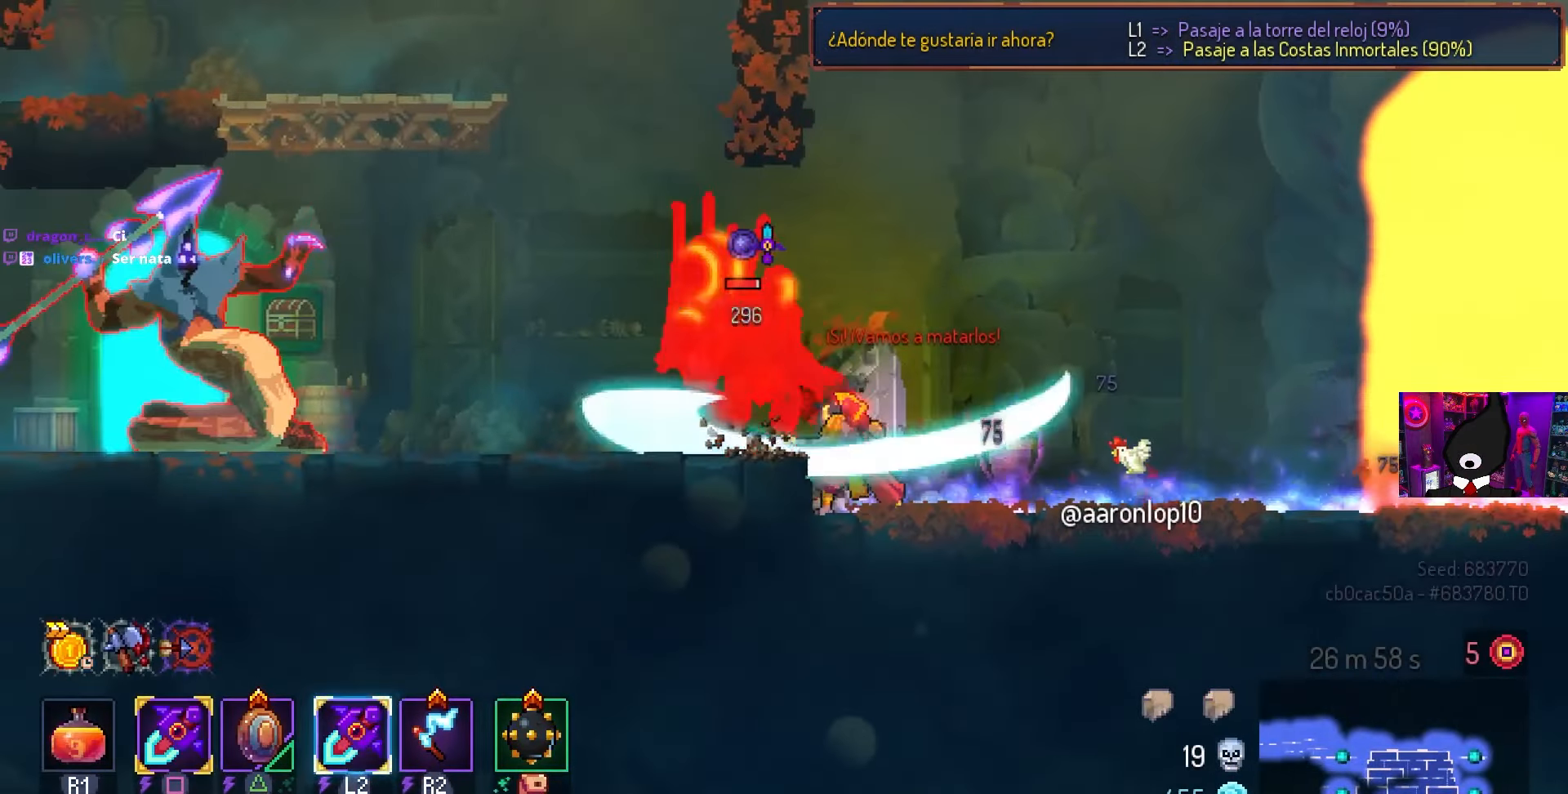
{"buttons": ["SQUARE"], "left_stick": "center", "right_stick": "center", "events": []}
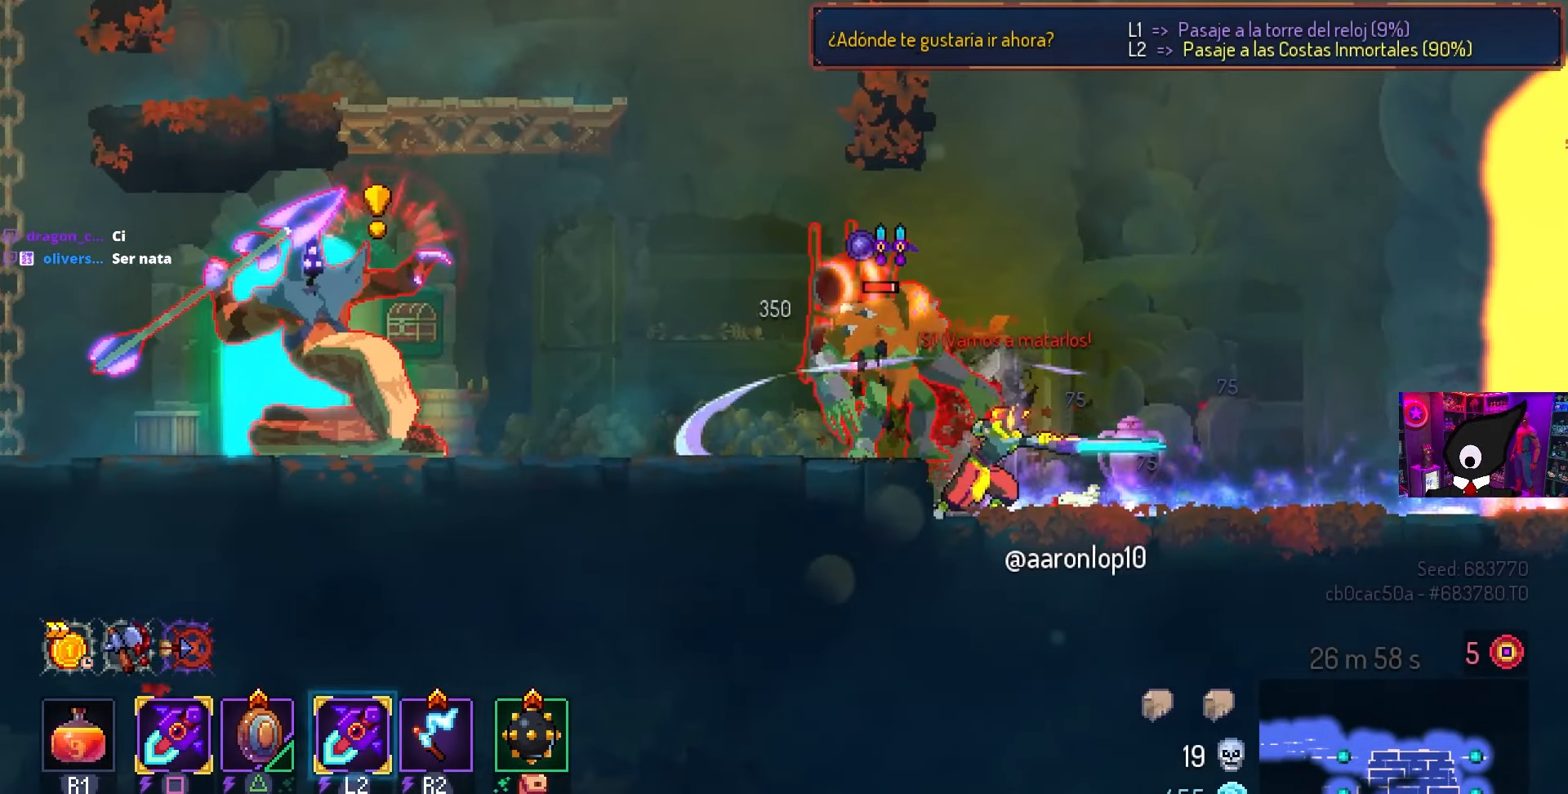
{"buttons": ["DPAD_RIGHT"], "left_stick": "center", "right_stick": "center", "events": [[50, "SQUARE", "up"], [100, "DPAD_RIGHT", "down"], [217, "CIRCLE", "down"], [350, "CIRCLE", "up"], [350, "L2", "down"], [500, "L2", "up"]]}
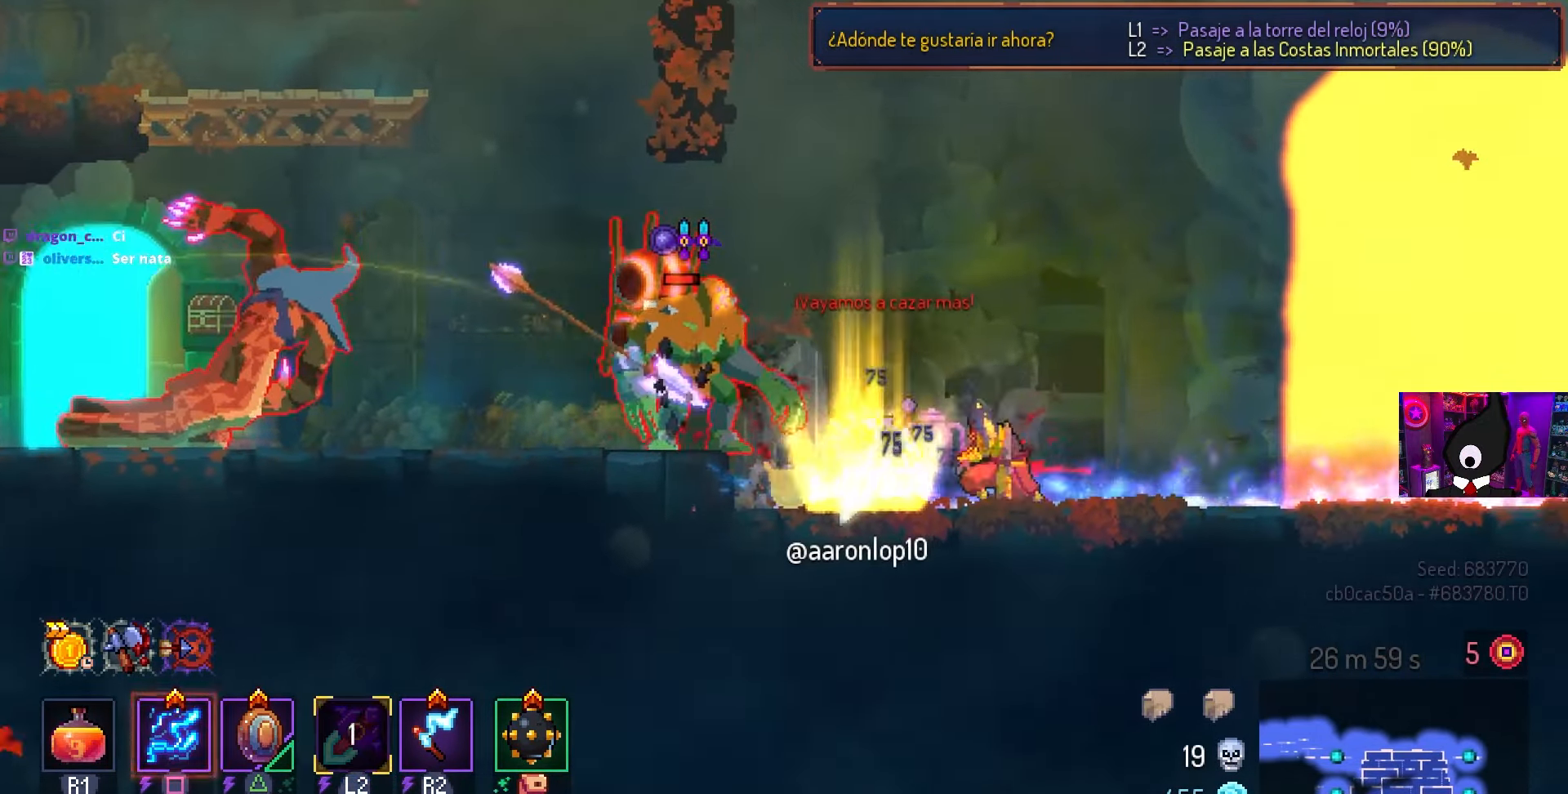
{"buttons": ["DPAD_RIGHT"], "left_stick": "center", "right_stick": "center", "events": []}
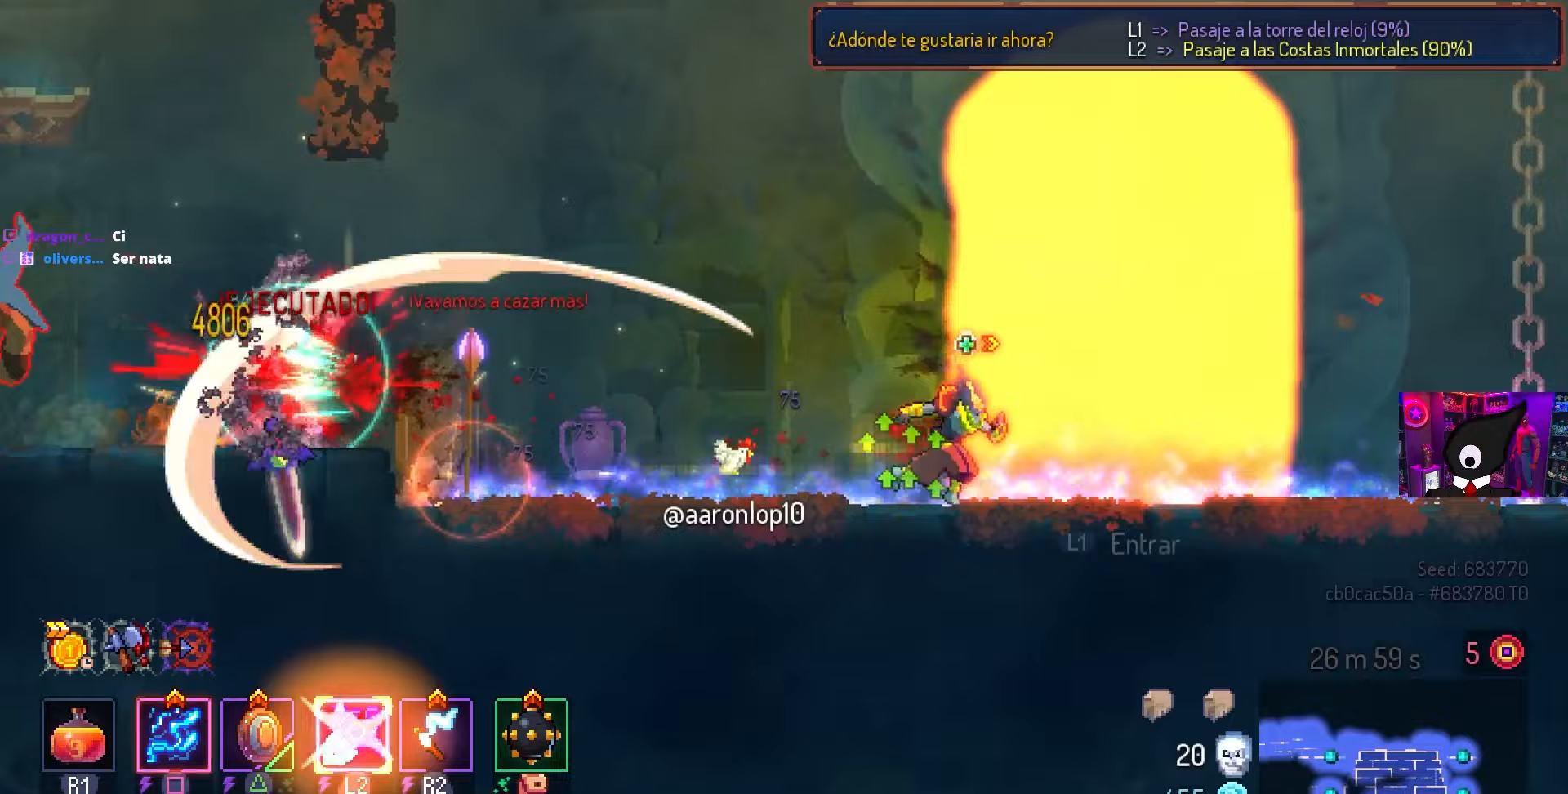
{"buttons": ["DPAD_LEFT"], "left_stick": "center", "right_stick": "center", "events": [[183, "DPAD_RIGHT", "up"], [300, "DPAD_LEFT", "down"]]}
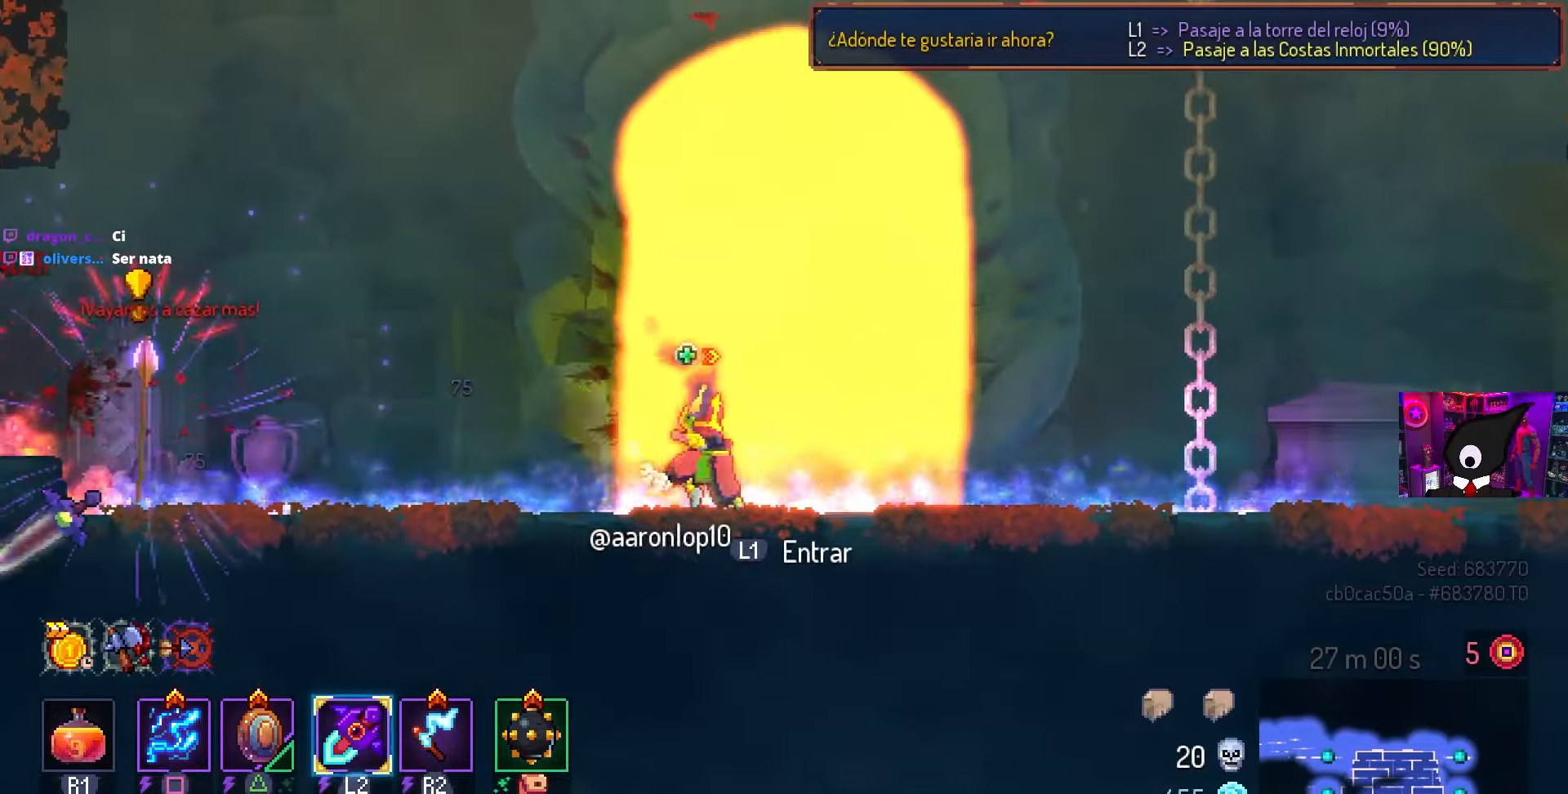
{"buttons": ["DPAD_RIGHT"], "left_stick": "center", "right_stick": "center", "events": [[267, "DPAD_LEFT", "up"], [433, "DPAD_RIGHT", "down"]]}
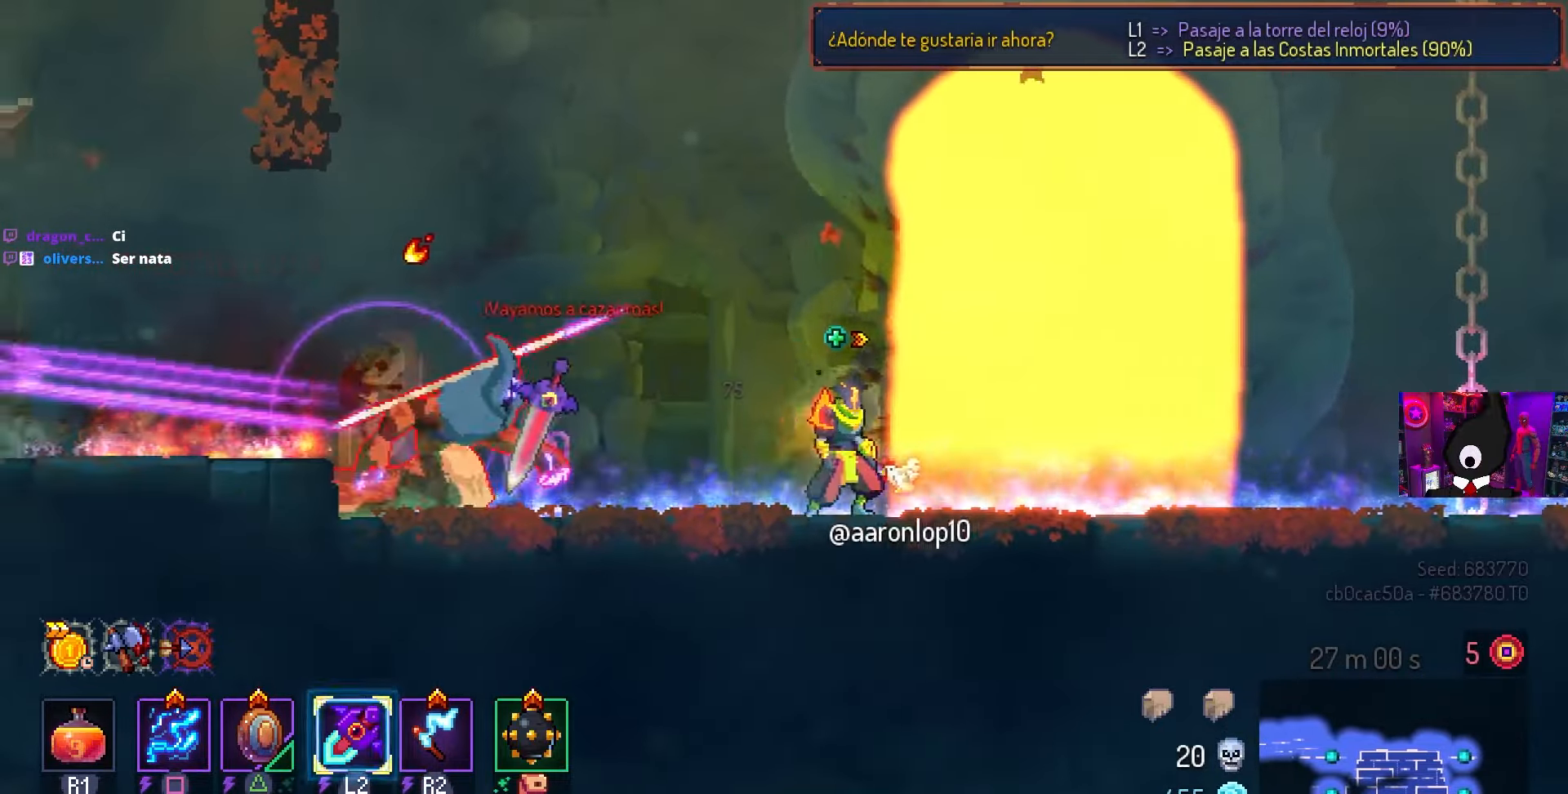
{"buttons": ["SQUARE"], "left_stick": "center", "right_stick": "center", "events": [[83, "DPAD_RIGHT", "up"], [150, "DPAD_LEFT", "down"], [183, "SQUARE", "down"], [267, "DPAD_LEFT", "up"]]}
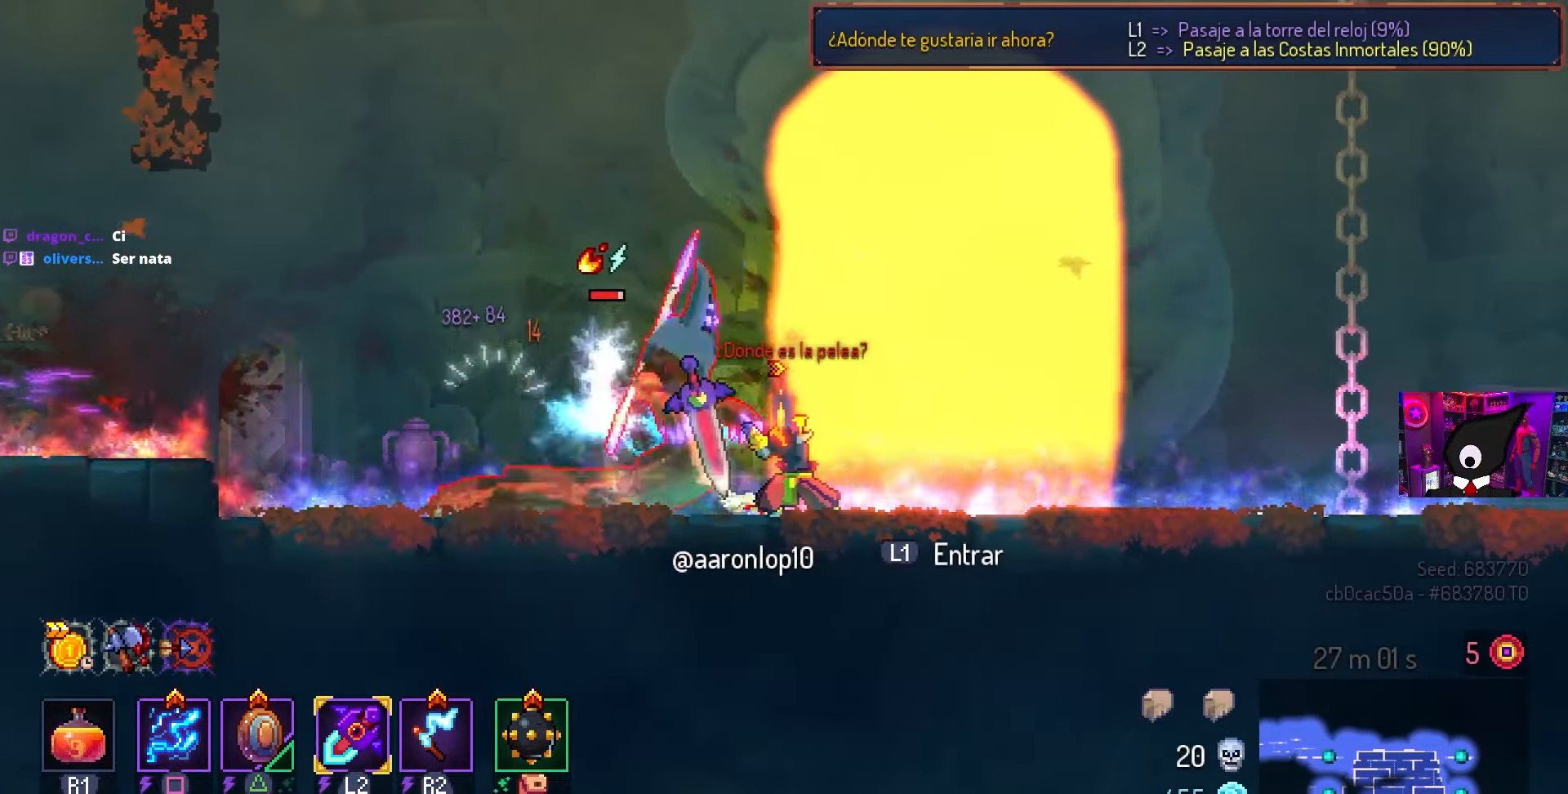
{"buttons": ["DPAD_LEFT"], "left_stick": "center", "right_stick": "center", "events": [[100, "DPAD_LEFT", "down"], [183, "SQUARE", "up"], [267, "CIRCLE", "down"], [433, "CIRCLE", "up"]]}
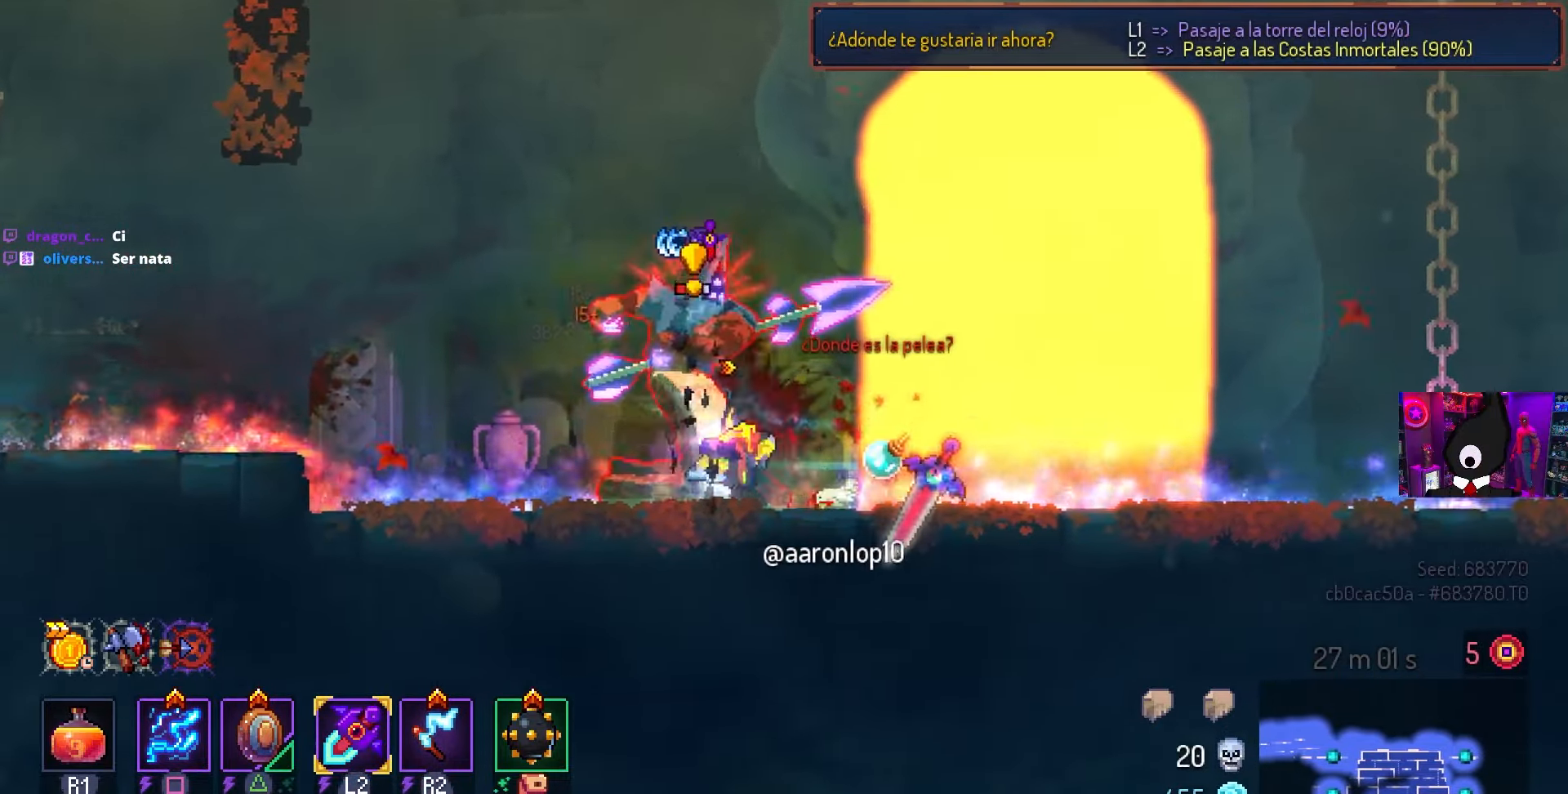
{"buttons": ["SQUARE"], "left_stick": "center", "right_stick": "center", "events": [[167, "DPAD_LEFT", "up"], [183, "SQUARE", "down"], [217, "DPAD_RIGHT", "down"], [467, "DPAD_RIGHT", "up"]]}
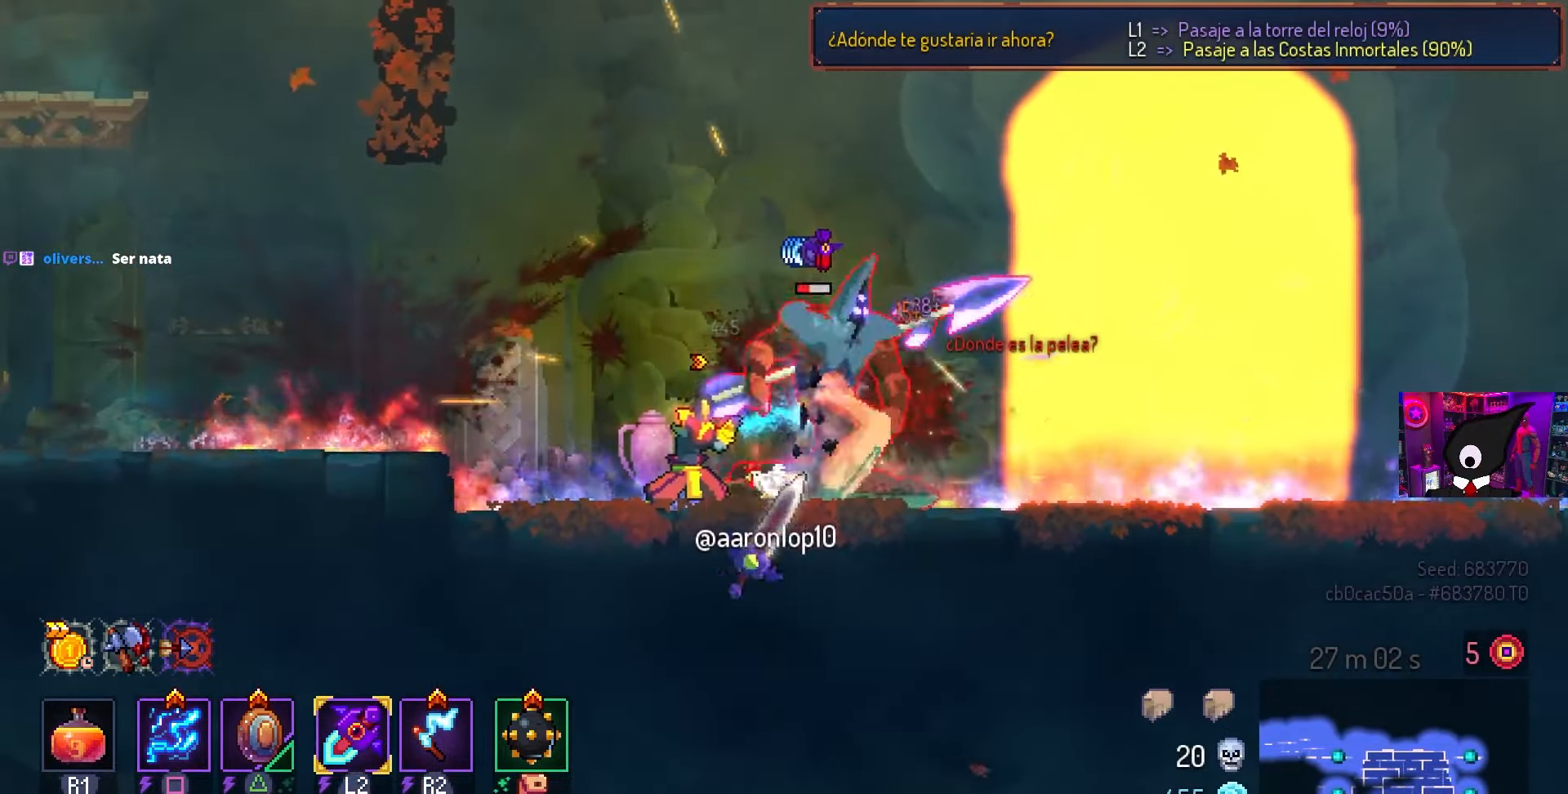
{"buttons": ["SQUARE"], "left_stick": "center", "right_stick": "center", "events": []}
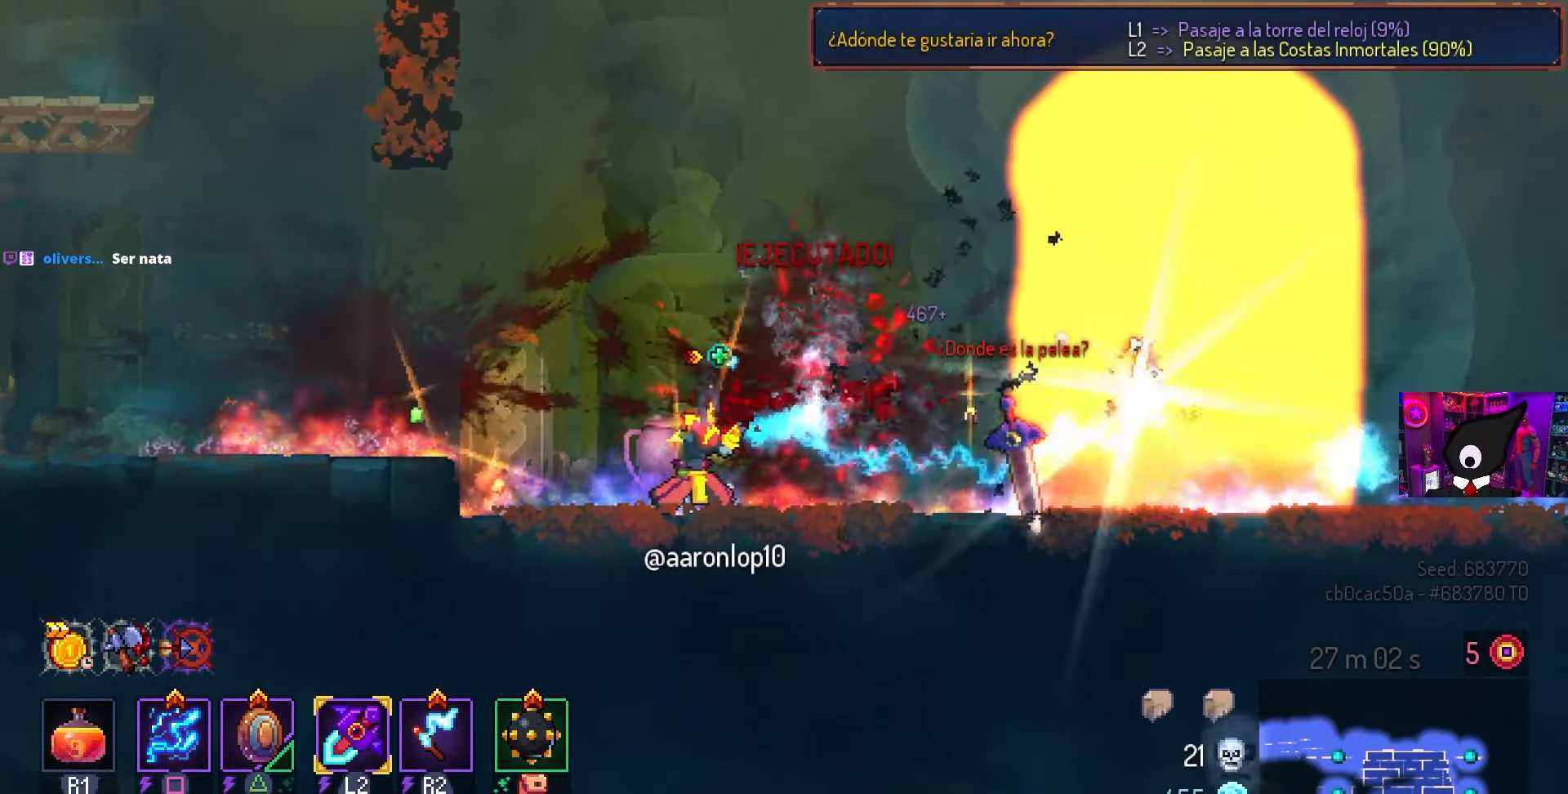
{"buttons": [], "left_stick": "center", "right_stick": "center", "events": [[17, "DPAD_LEFT", "down"], [17, "SQUARE", "up"], [183, "CIRCLE", "down"], [217, "CIRCLE", "up"], [250, "CROSS", "down"], [350, "CROSS", "up"], [433, "DPAD_LEFT", "up"]]}
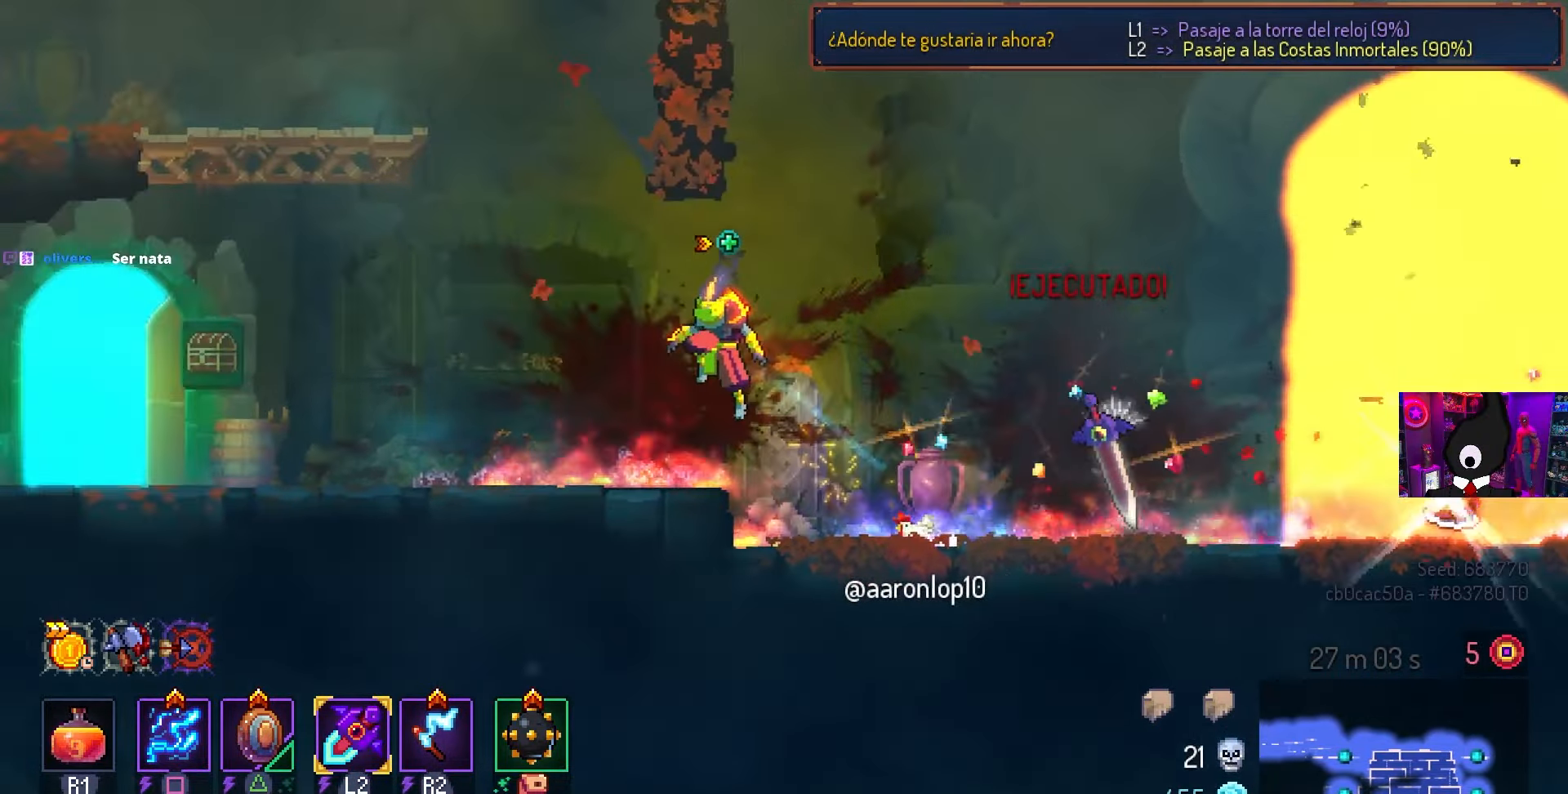
{"buttons": ["CROSS", "DPAD_LEFT"], "left_stick": "center", "right_stick": "center", "events": [[67, "DPAD_RIGHT", "down"], [350, "DPAD_RIGHT", "up"], [500, "CROSS", "down"], [500, "DPAD_LEFT", "down"]]}
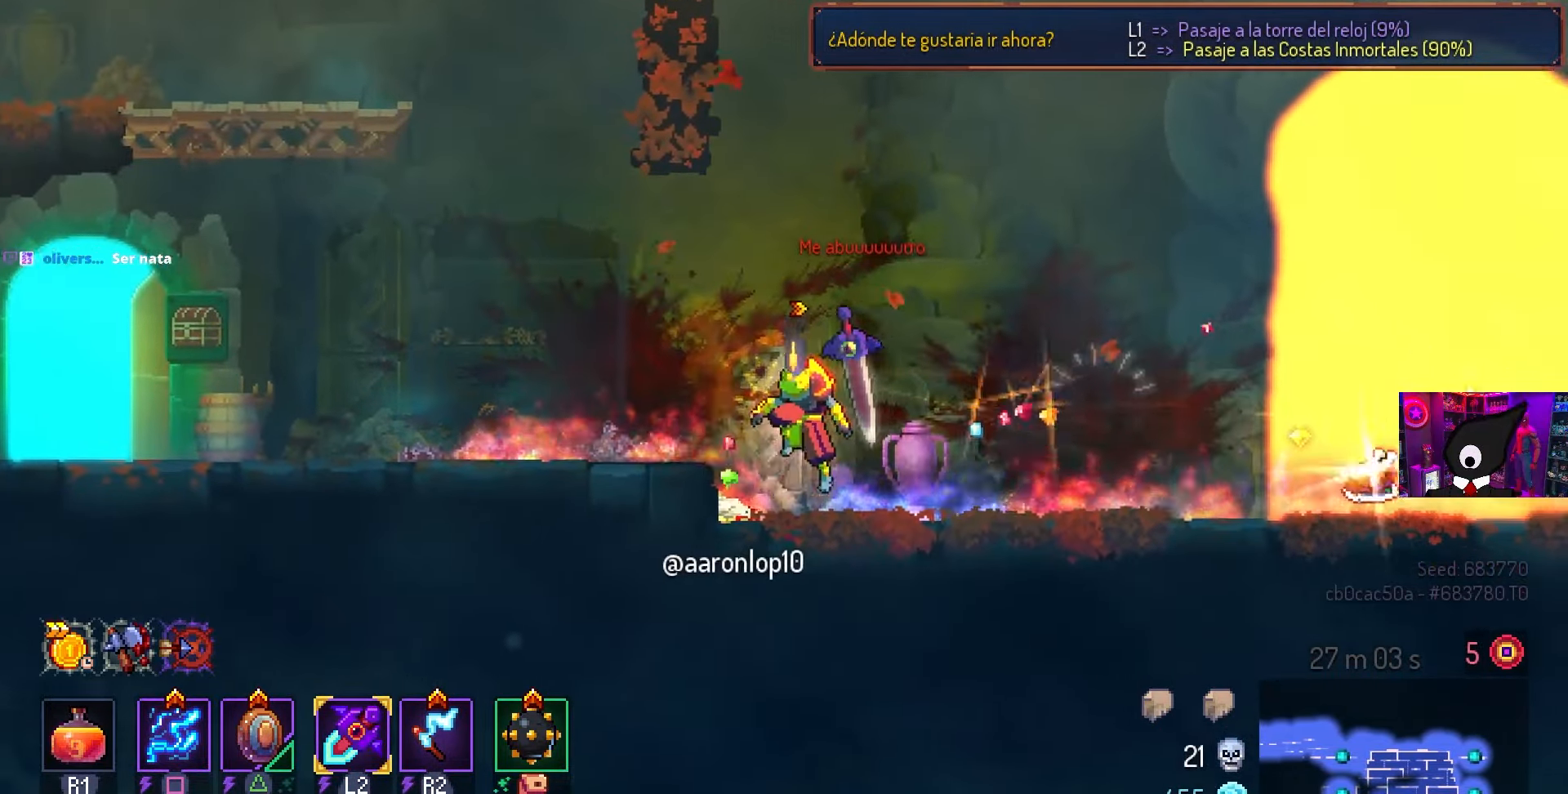
{"buttons": ["CROSS"], "left_stick": "center", "right_stick": "center", "events": [[100, "CROSS", "up"], [267, "CIRCLE", "down"], [350, "CIRCLE", "up"], [467, "CROSS", "down"], [467, "DPAD_LEFT", "up"]]}
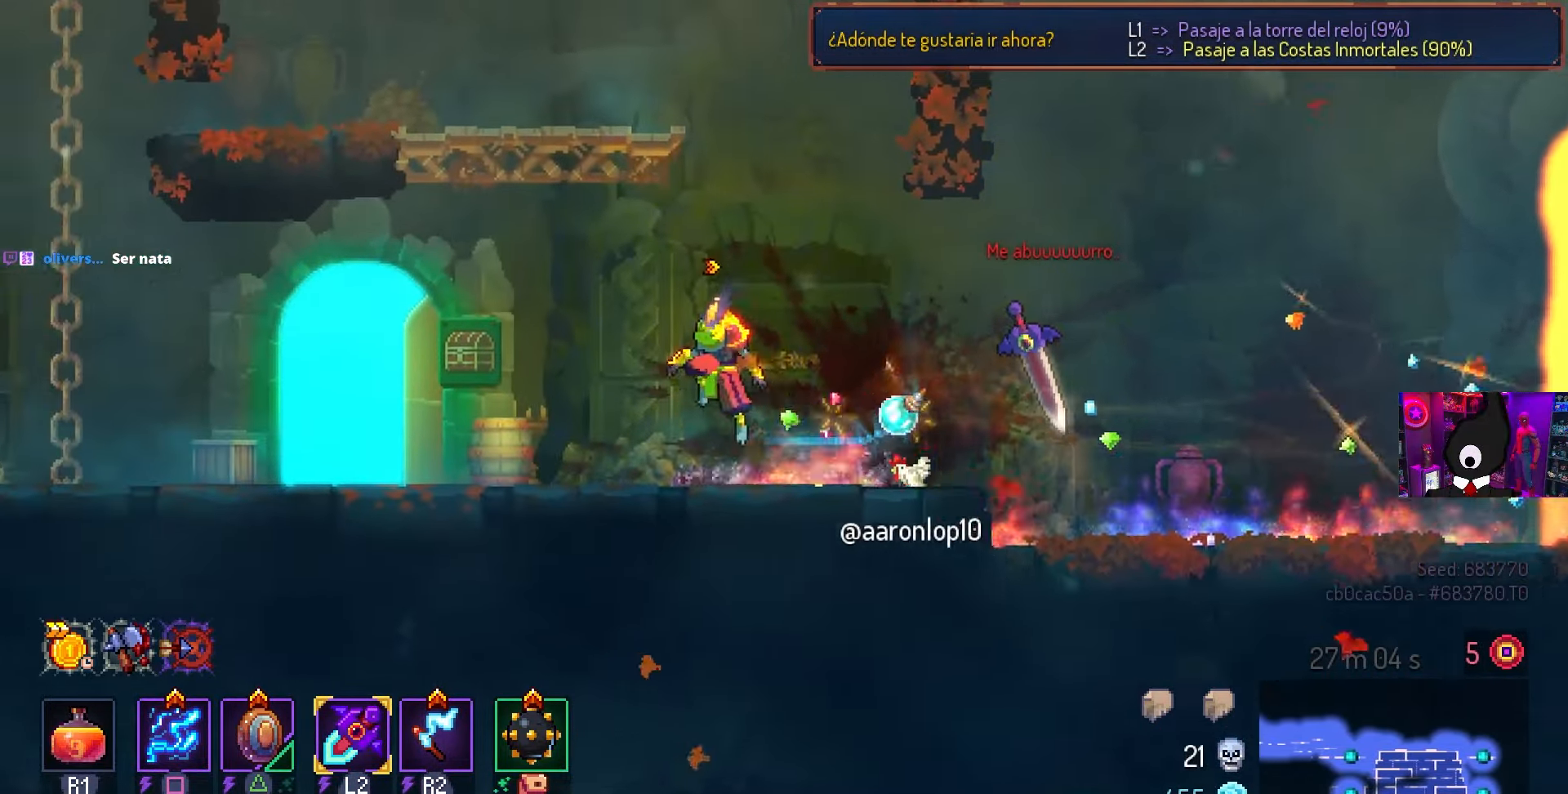
{"buttons": [], "left_stick": "center", "right_stick": "center", "events": [[67, "CROSS", "up"], [67, "DPAD_LEFT", "down"], [167, "CROSS", "down"], [183, "CROSS", "up"], [500, "DPAD_LEFT", "up"]]}
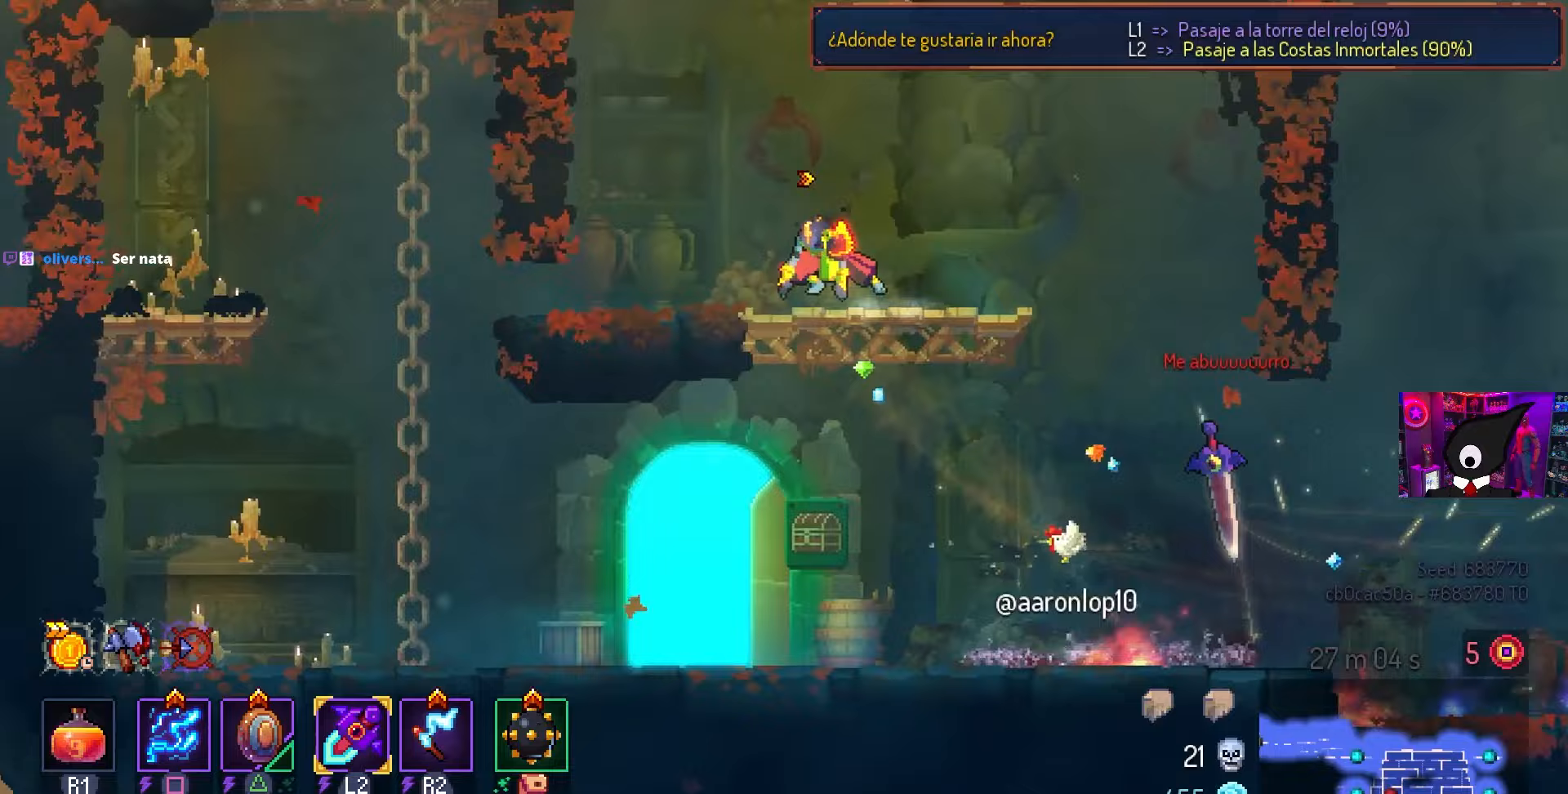
{"buttons": ["CIRCLE", "DPAD_DOWN"], "left_stick": "center", "right_stick": "center", "events": [[50, "DPAD_DOWN", "down"], [217, "CROSS", "down"], [267, "CROSS", "up"], [333, "CROSS", "down"], [383, "CIRCLE", "down"], [433, "CROSS", "up"]]}
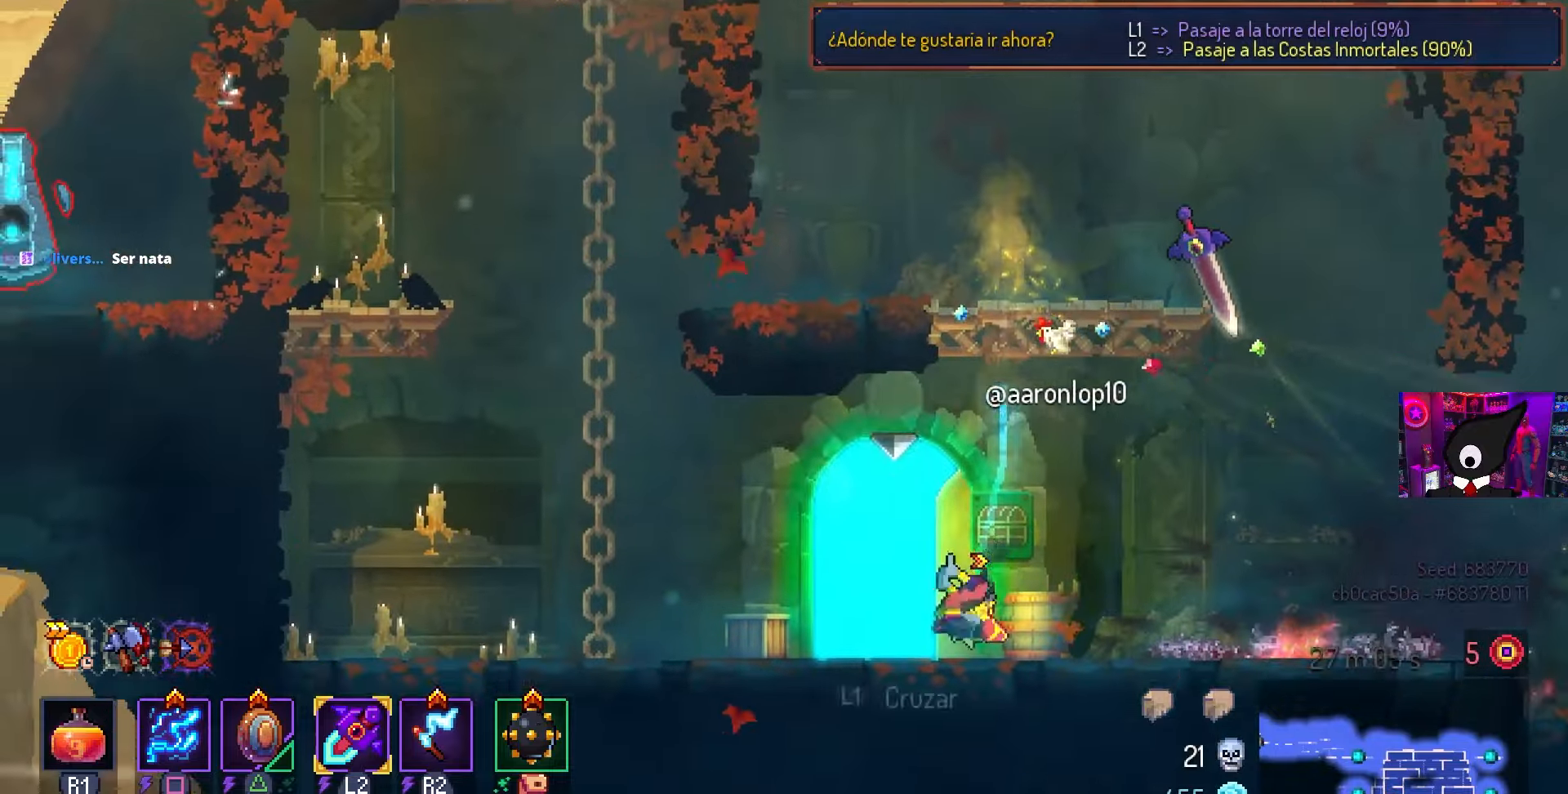
{"buttons": [], "left_stick": "center", "right_stick": "center", "events": [[17, "CIRCLE", "up"], [50, "DPAD_DOWN", "up"], [50, "L1", "down"], [133, "L1", "up"], [183, "L1", "down"], [267, "L1", "up"]]}
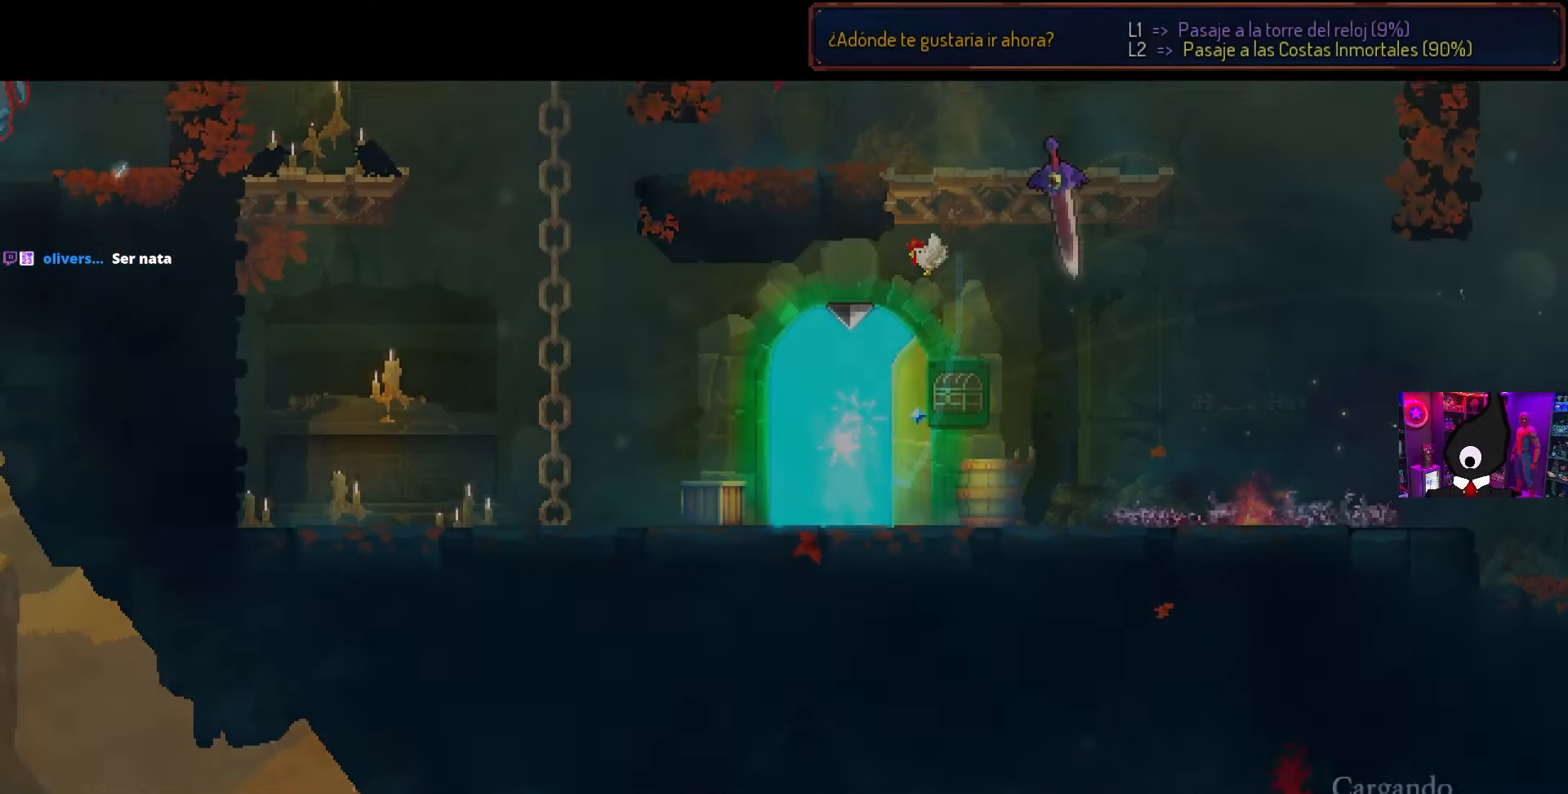
{"buttons": ["DPAD_LEFT"], "left_stick": "center", "right_stick": "center", "events": [[333, "DPAD_LEFT", "down"]]}
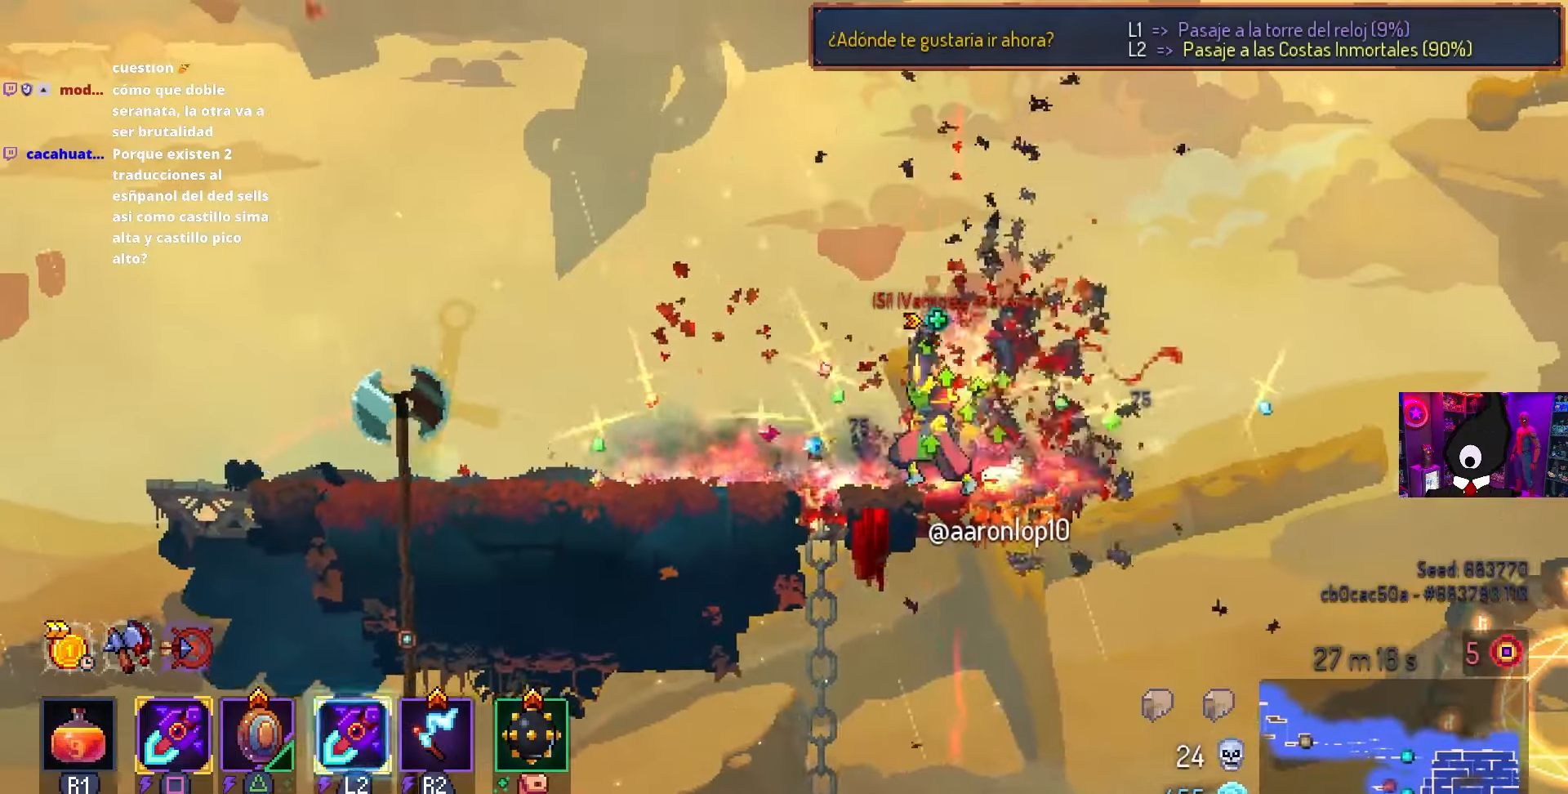
{"buttons": ["DPAD_LEFT"], "left_stick": "center", "right_stick": "center", "events": [[250, "CIRCLE", "down"], [400, "CIRCLE", "up"]]}
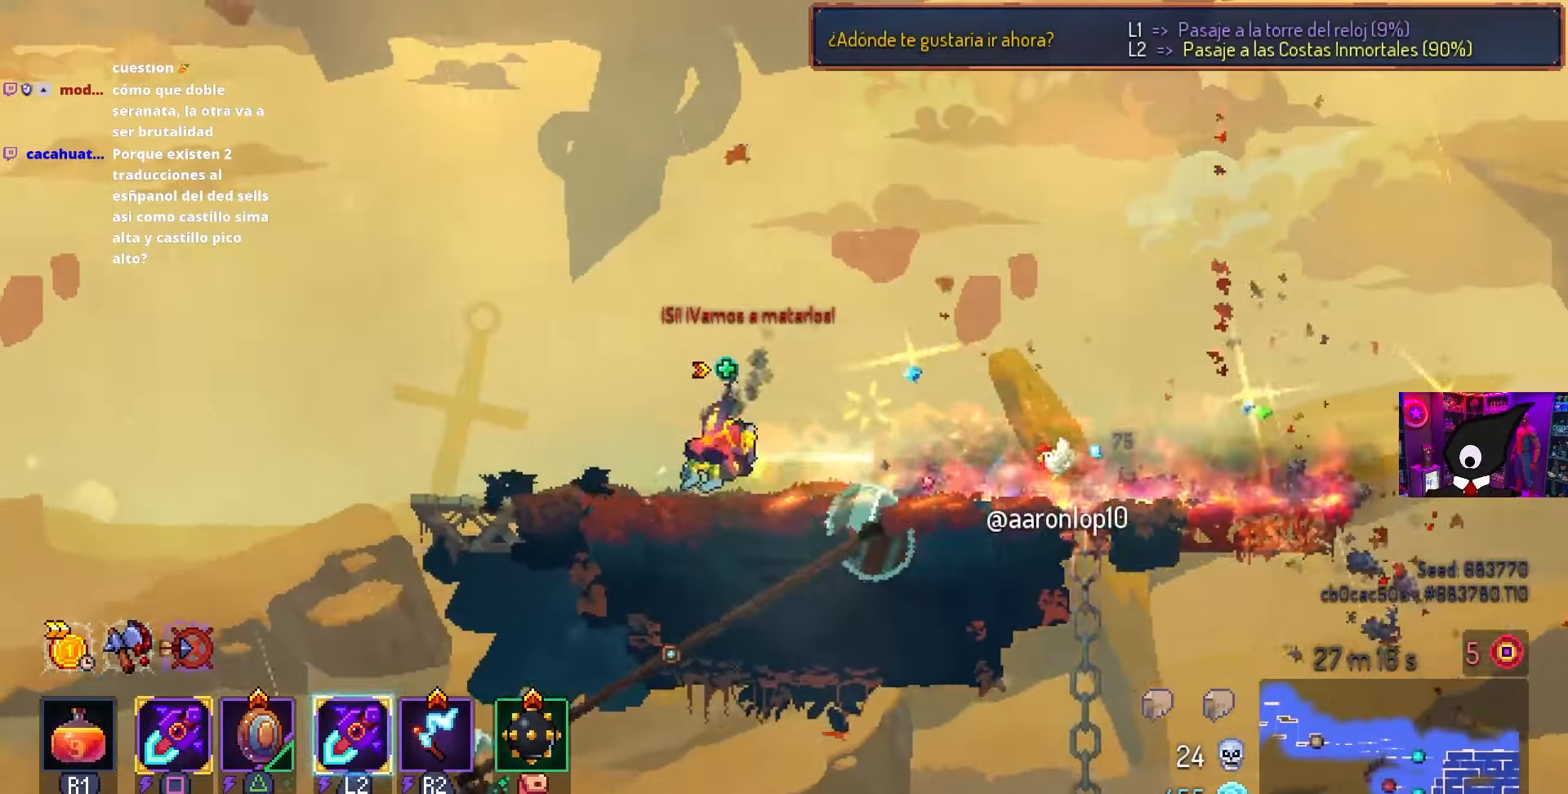
{"buttons": ["DPAD_LEFT"], "left_stick": "center", "right_stick": "down-left", "events": [[50, "right_stick", "down-left"], [233, "CROSS", "down"], [250, "right_stick", "center"], [333, "CROSS", "up"], [450, "right_stick", "down-left"]]}
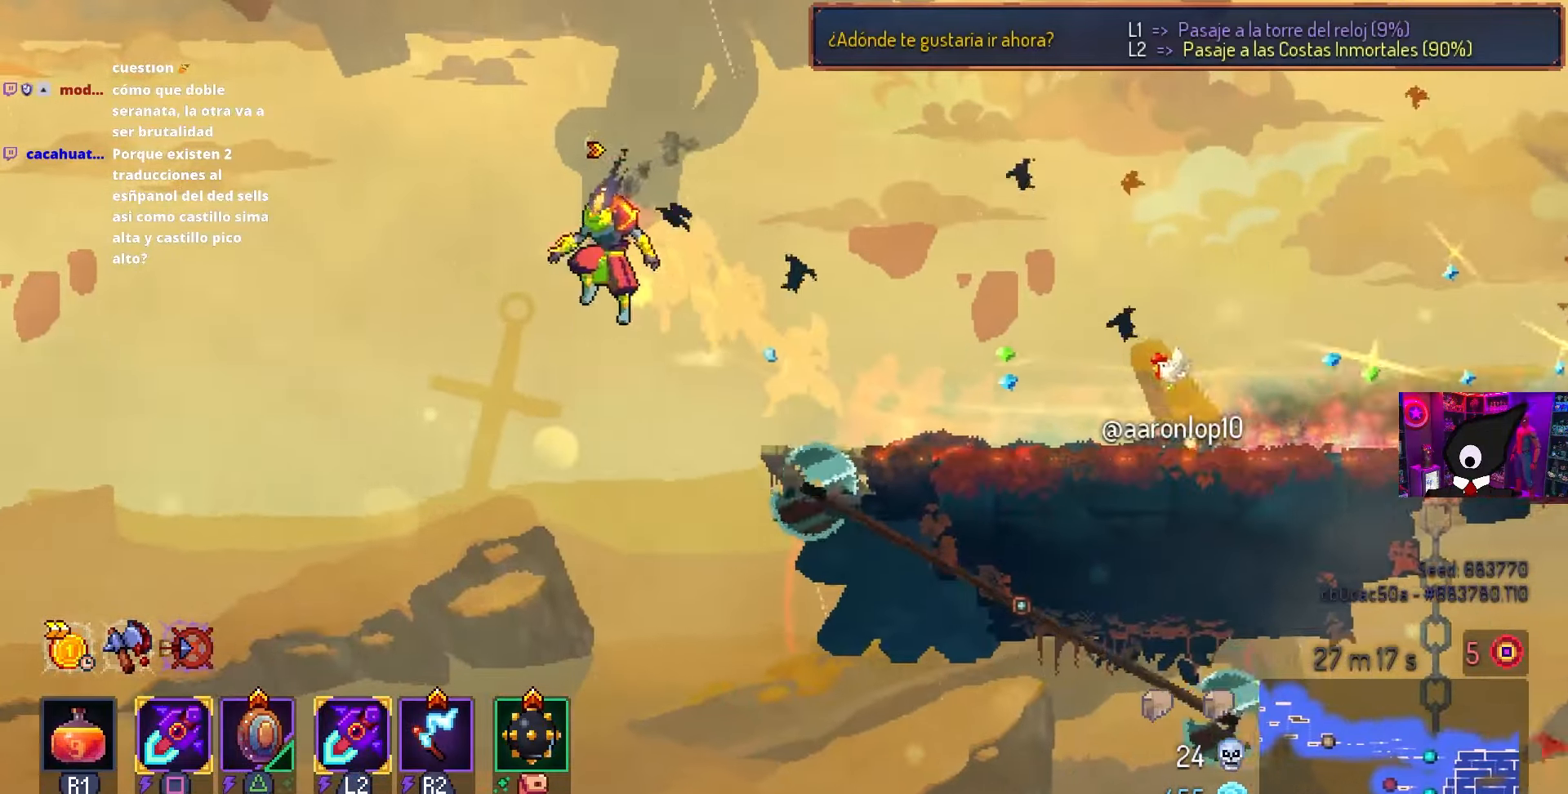
{"buttons": [], "left_stick": "center", "right_stick": "down", "events": [[50, "DPAD_LEFT", "up"], [383, "right_stick", "down"]]}
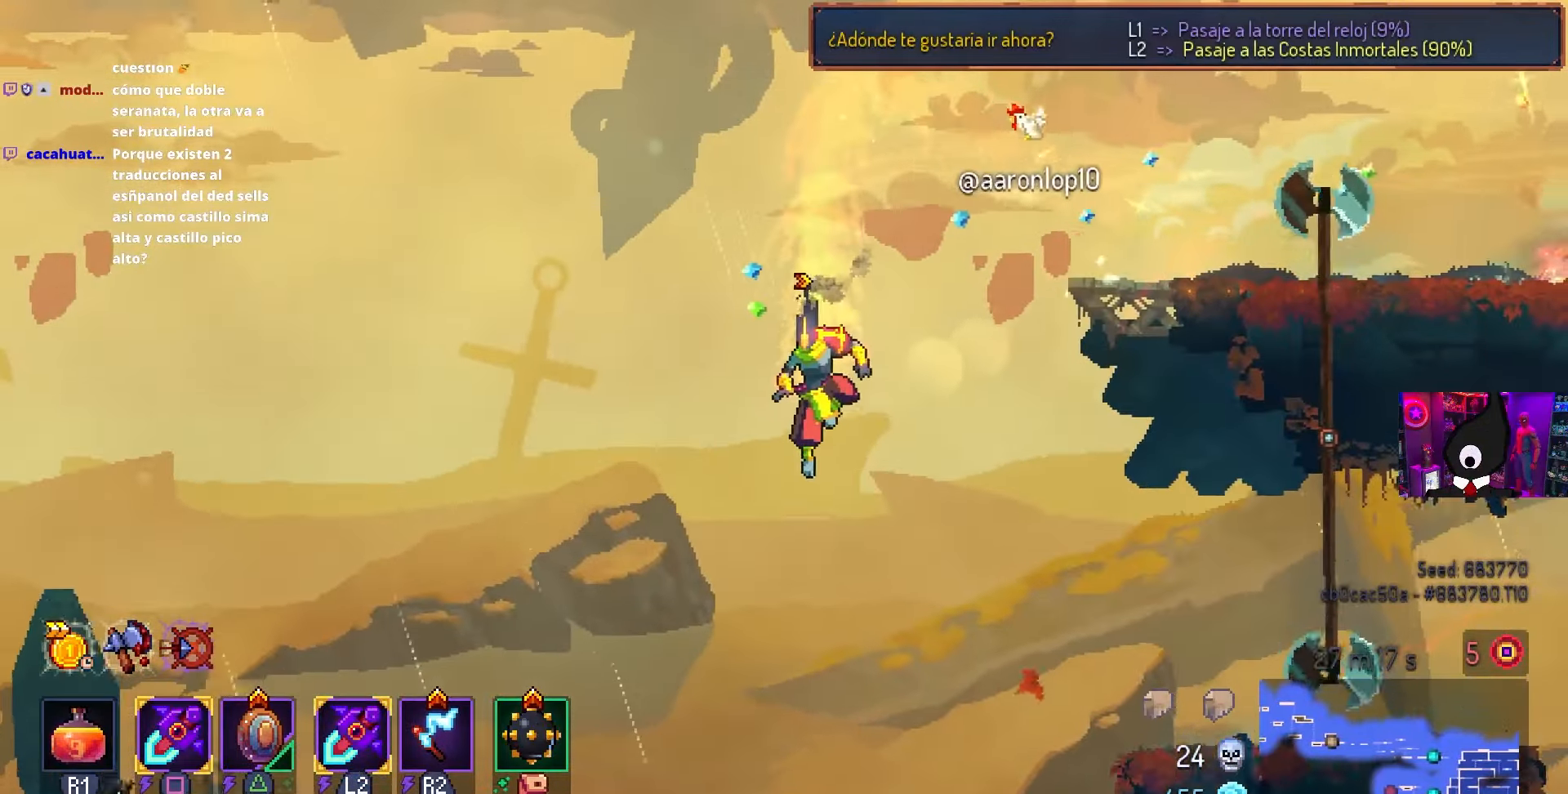
{"buttons": ["CROSS", "DPAD_DOWN"], "left_stick": "center", "right_stick": "center", "events": [[67, "right_stick", "center"], [83, "CROSS", "down"], [233, "CROSS", "up"], [400, "DPAD_DOWN", "down"], [450, "CROSS", "down"]]}
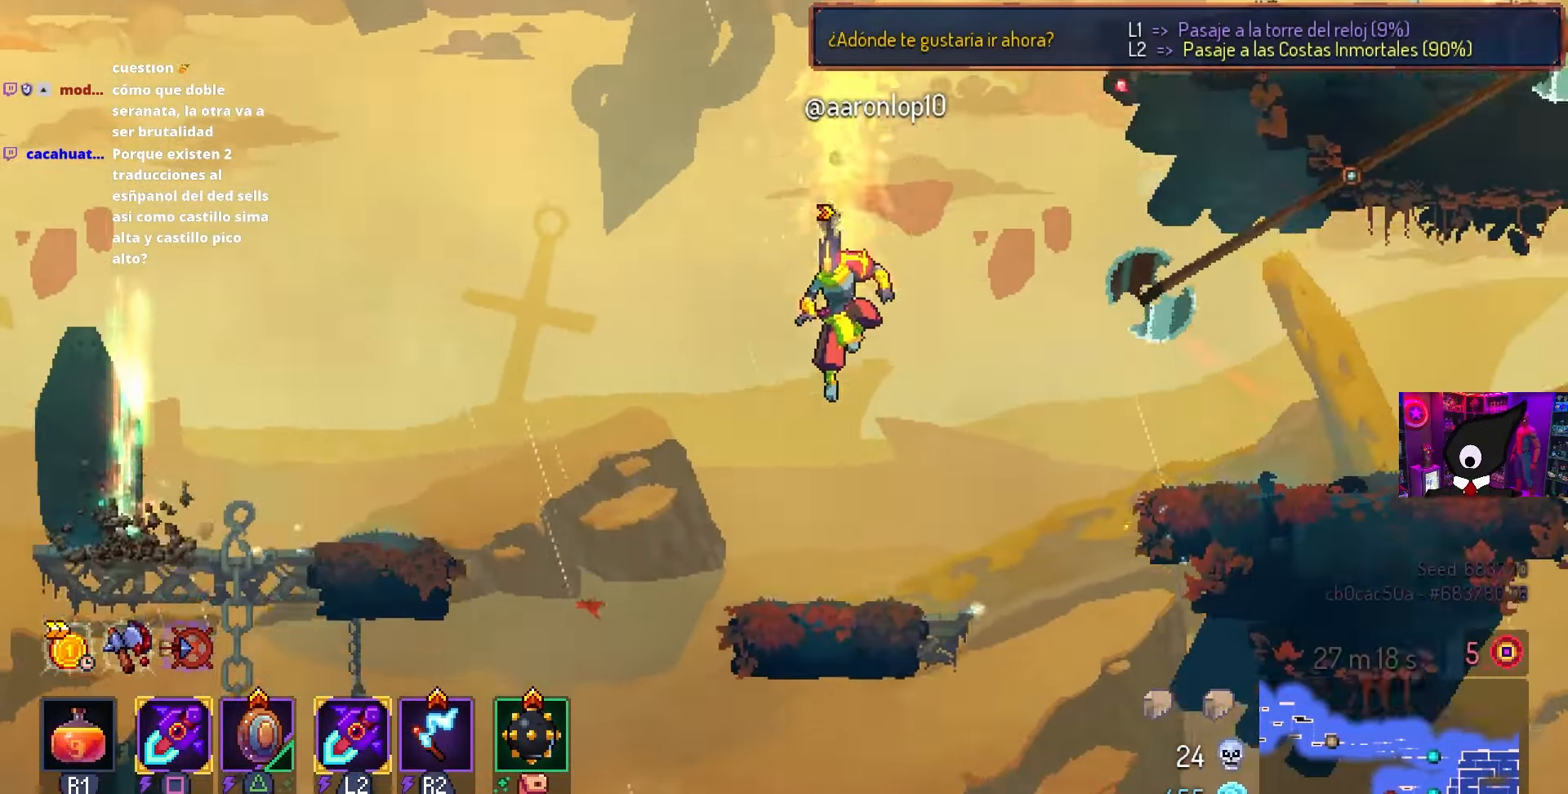
{"buttons": ["DPAD_LEFT"], "left_stick": "center", "right_stick": "center", "events": [[83, "CIRCLE", "down"], [117, "CROSS", "up"], [167, "DPAD_LEFT", "down"], [200, "DPAD_DOWN", "up"], [217, "DPAD_LEFT", "up"], [250, "CIRCLE", "up"], [250, "CROSS", "down"], [250, "DPAD_DOWN", "down"], [333, "DPAD_DOWN", "up"], [367, "CROSS", "up"], [417, "DPAD_LEFT", "down"]]}
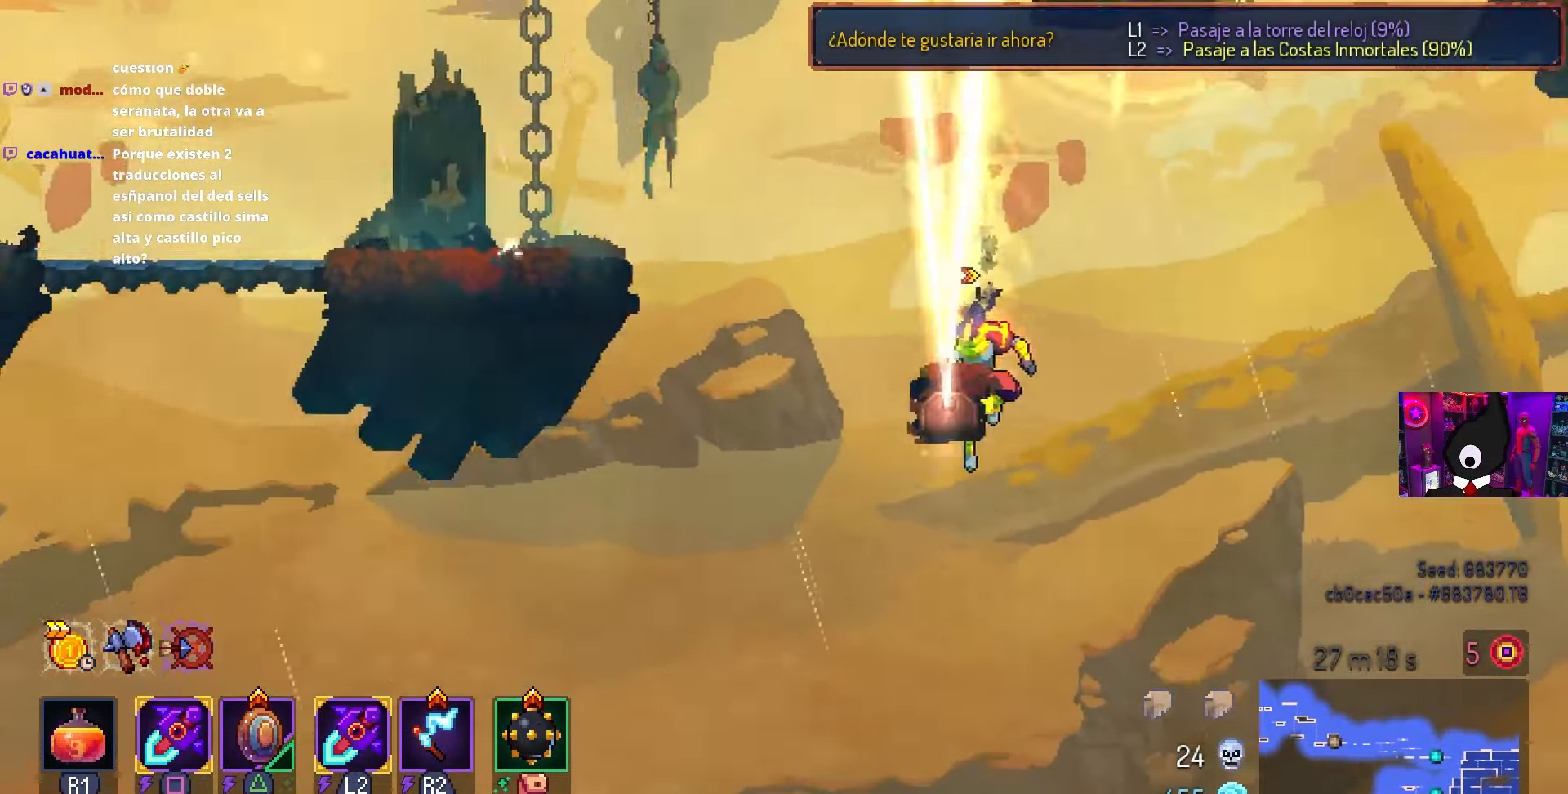
{"buttons": ["CIRCLE", "DPAD_UP", "DPAD_LEFT"], "left_stick": "center", "right_stick": "center", "events": [[67, "DPAD_LEFT", "up"], [283, "DPAD_LEFT", "down"], [333, "CROSS", "down"], [333, "DPAD_UP", "down"], [417, "CIRCLE", "down"], [500, "CROSS", "up"]]}
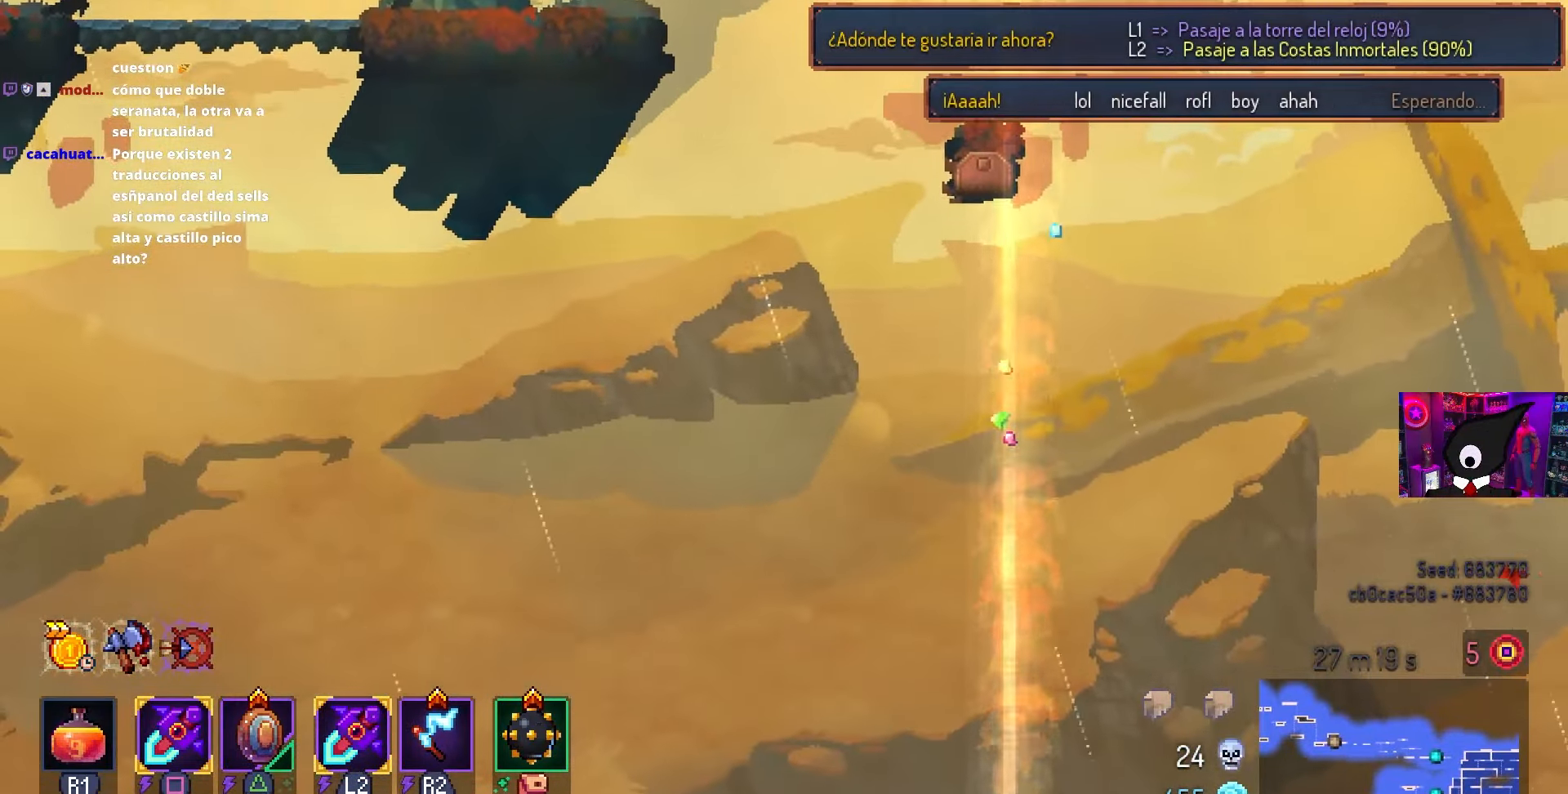
{"buttons": [], "left_stick": "center", "right_stick": "center", "events": [[33, "CIRCLE", "up"], [50, "DPAD_UP", "up"], [83, "DPAD_LEFT", "up"]]}
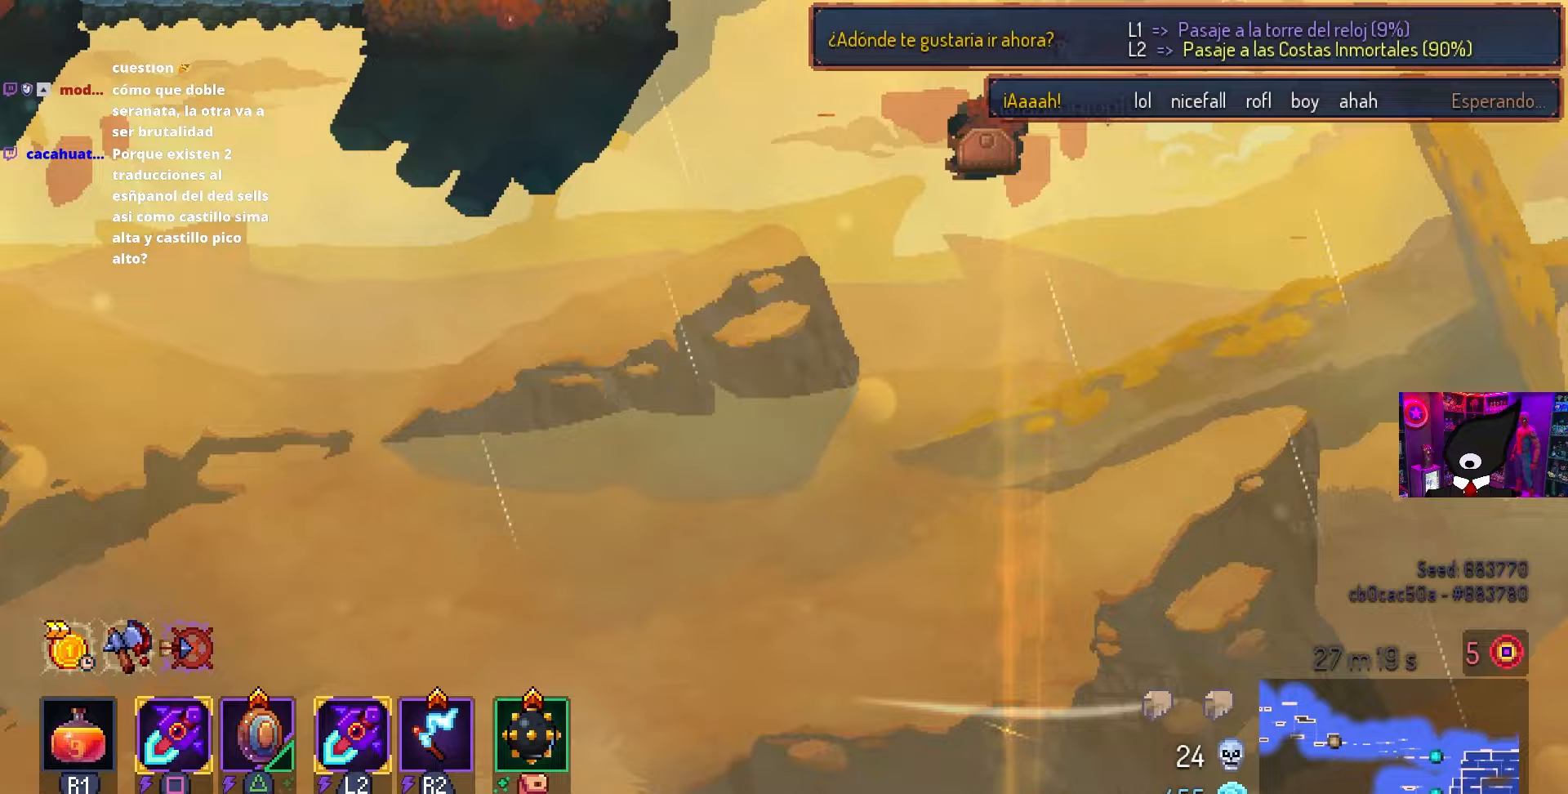
{"buttons": ["SQUARE"], "left_stick": "center", "right_stick": "center", "events": [[67, "DPAD_RIGHT", "down"], [67, "L2", "down"], [150, "L2", "up"], [233, "SQUARE", "down"], [250, "DPAD_LEFT", "down"], [250, "DPAD_RIGHT", "up"], [400, "DPAD_LEFT", "up"]]}